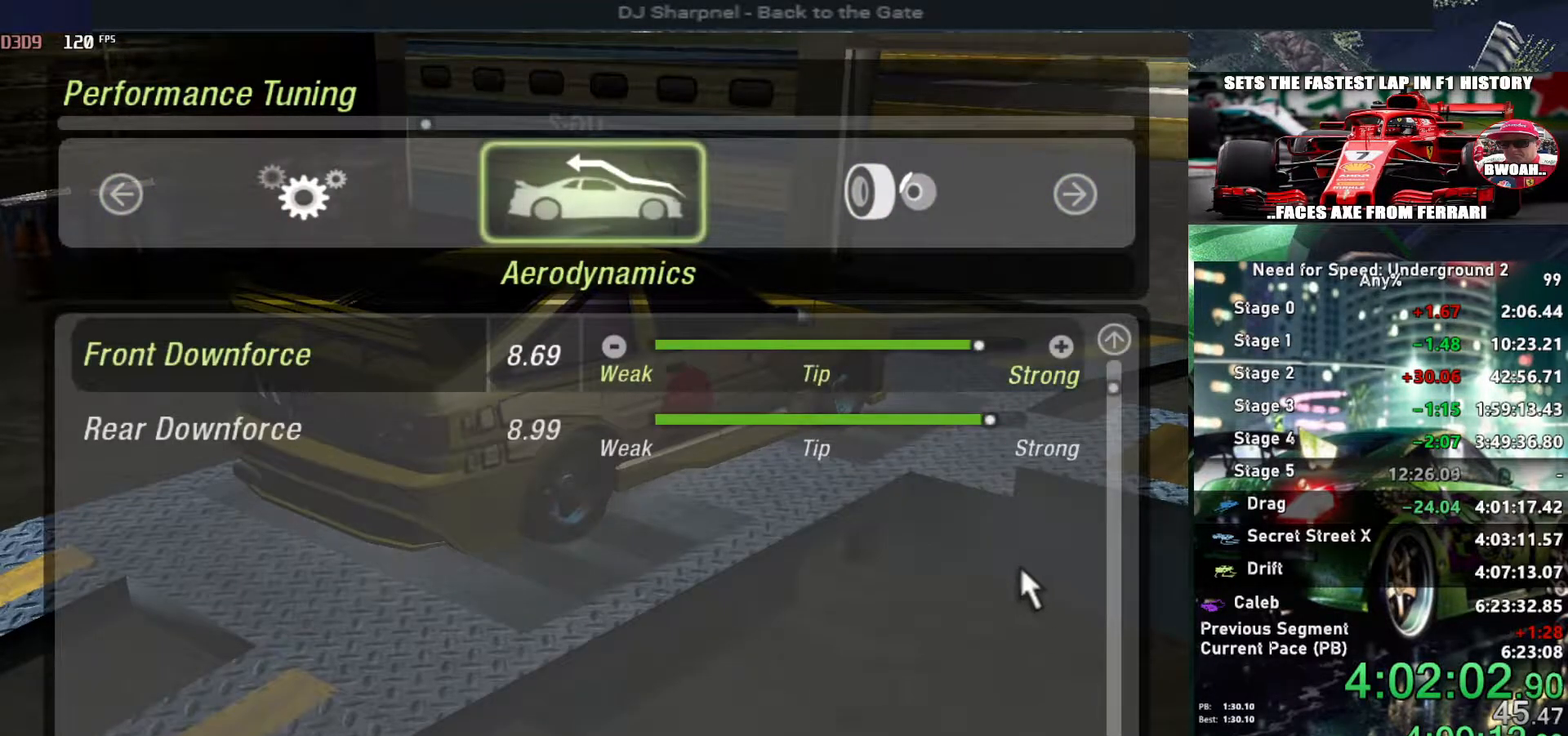
Gameplay with keyboard; each line is a JSON object with the keys held at the frame after it. "events" lists presses ("down") and releases ("up") of "alt", "ctrl", "down", "escape", "left", "r", "return", "right", "shift", "space", "super", "t", "tab", "u" and "up" between this image and that frame as [ms after this image, input, new state], when the widget could be followed in between. No other keys are recorded. Mouse input is not recorded.
{"keys": [], "events": [[100, "escape", "up"], [234, "right", "down"], [334, "right", "up"]]}
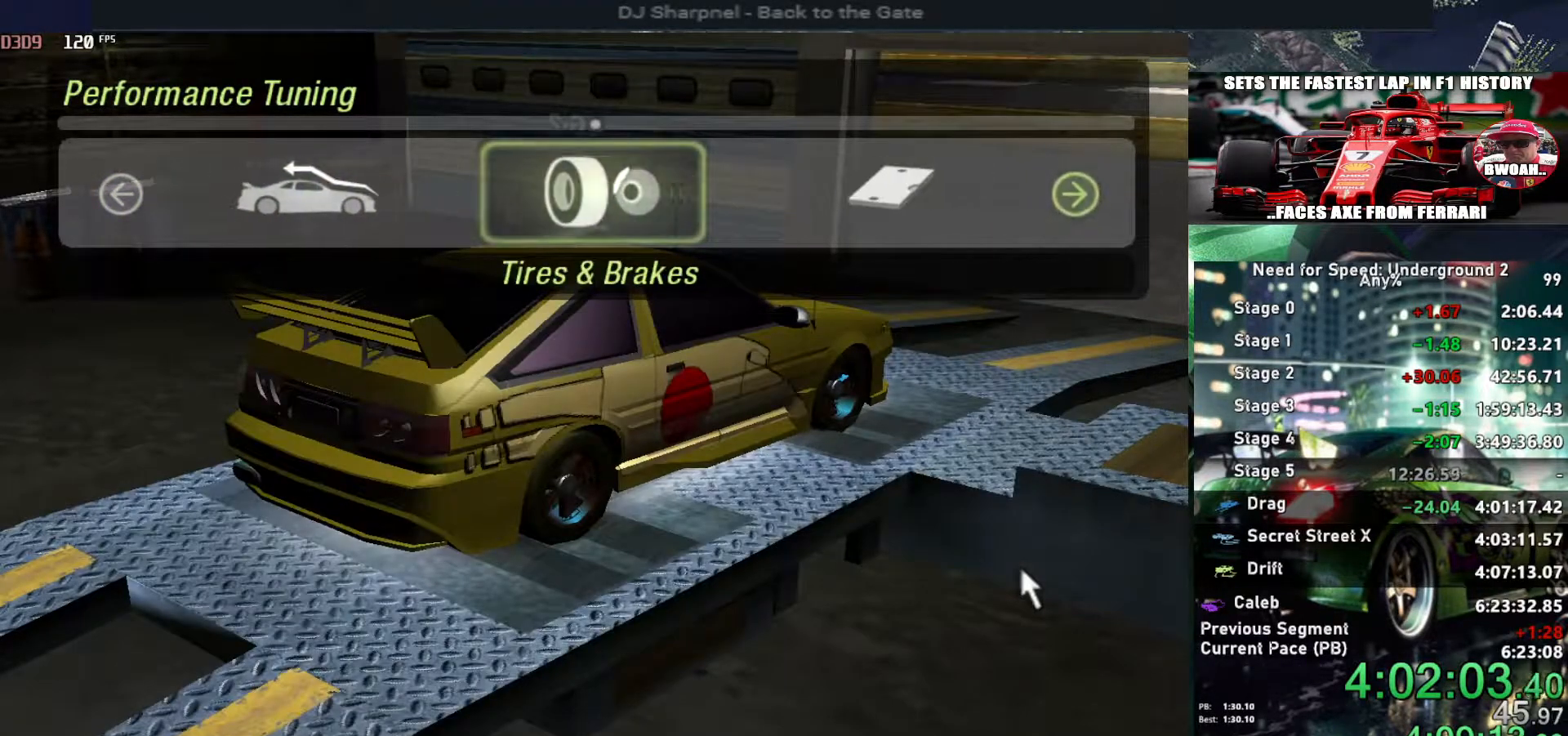
{"keys": [], "events": [[67, "down", "down"], [67, "right", "down"], [100, "down", "up"], [150, "right", "up"]]}
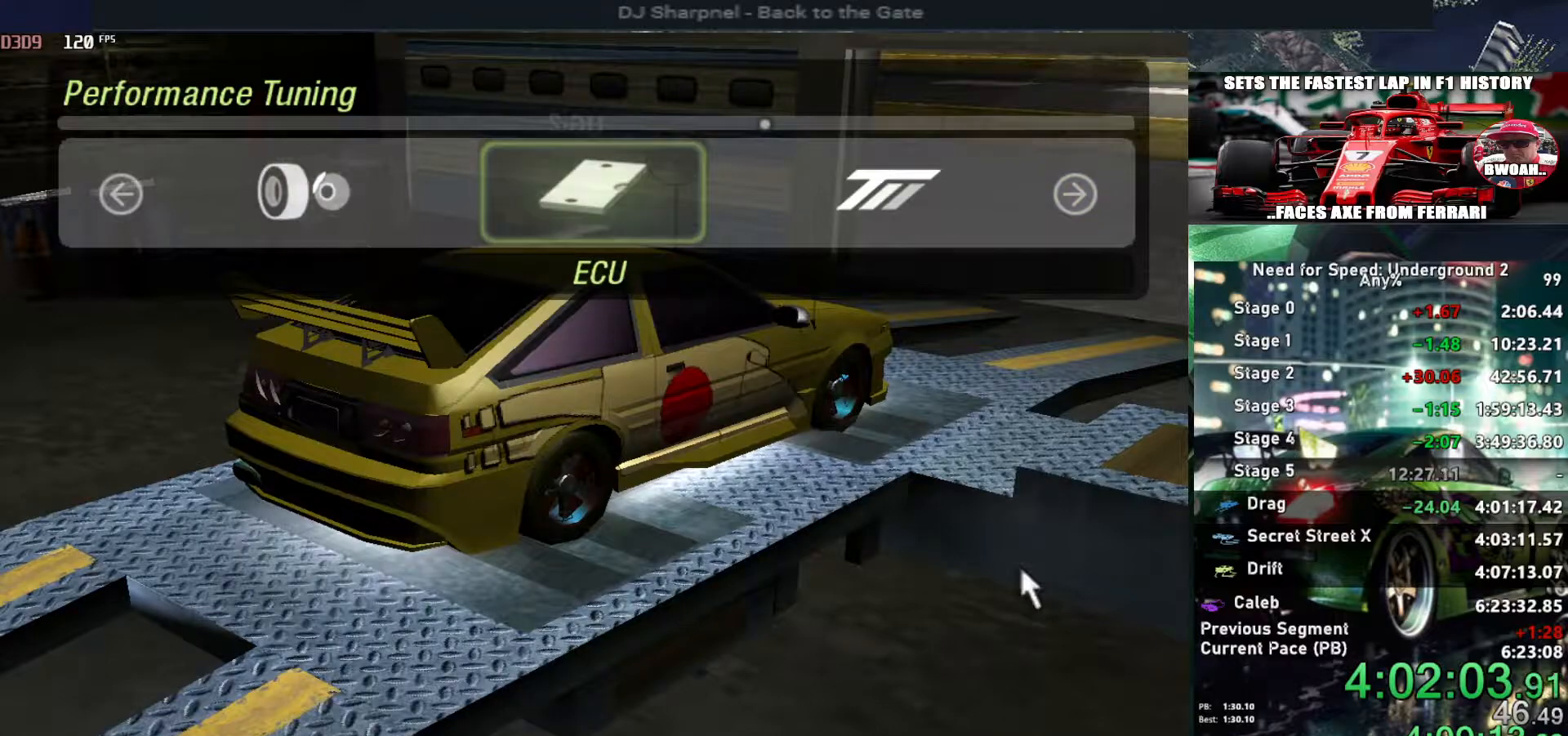
{"keys": ["up"], "events": [[84, "right", "down"], [217, "right", "up"], [267, "return", "down"], [367, "return", "up"], [450, "up", "down"]]}
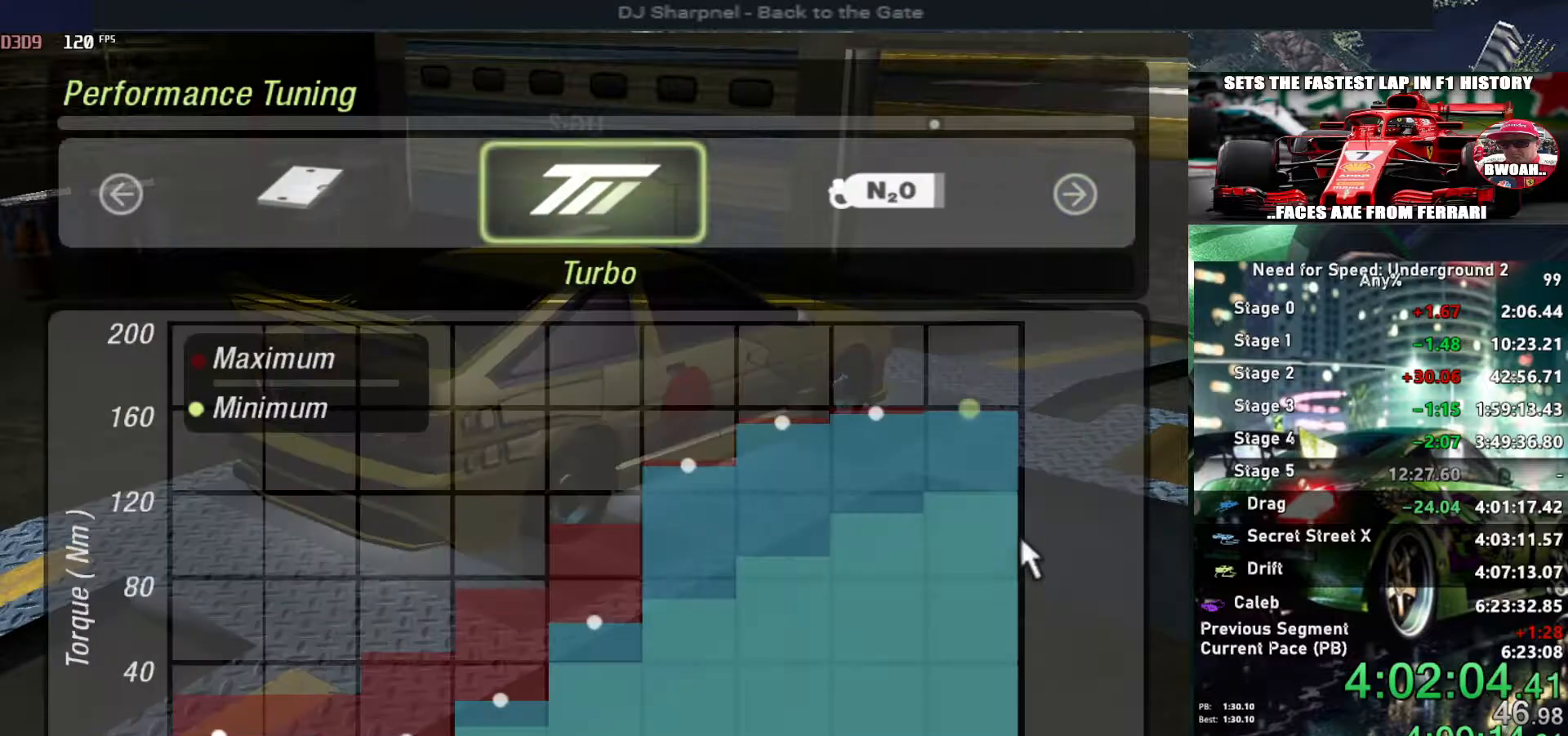
{"keys": ["up"], "events": []}
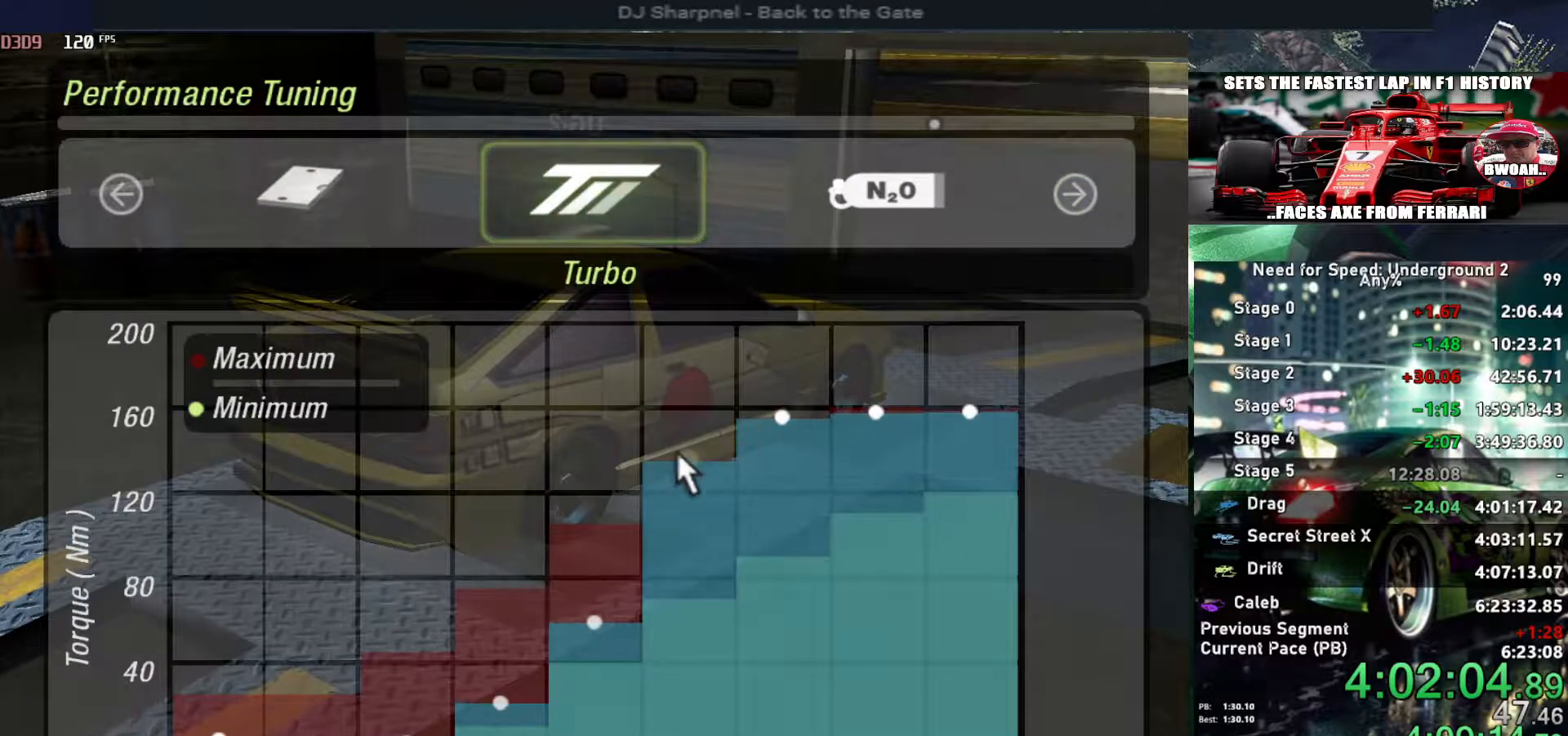
{"keys": ["up"], "events": []}
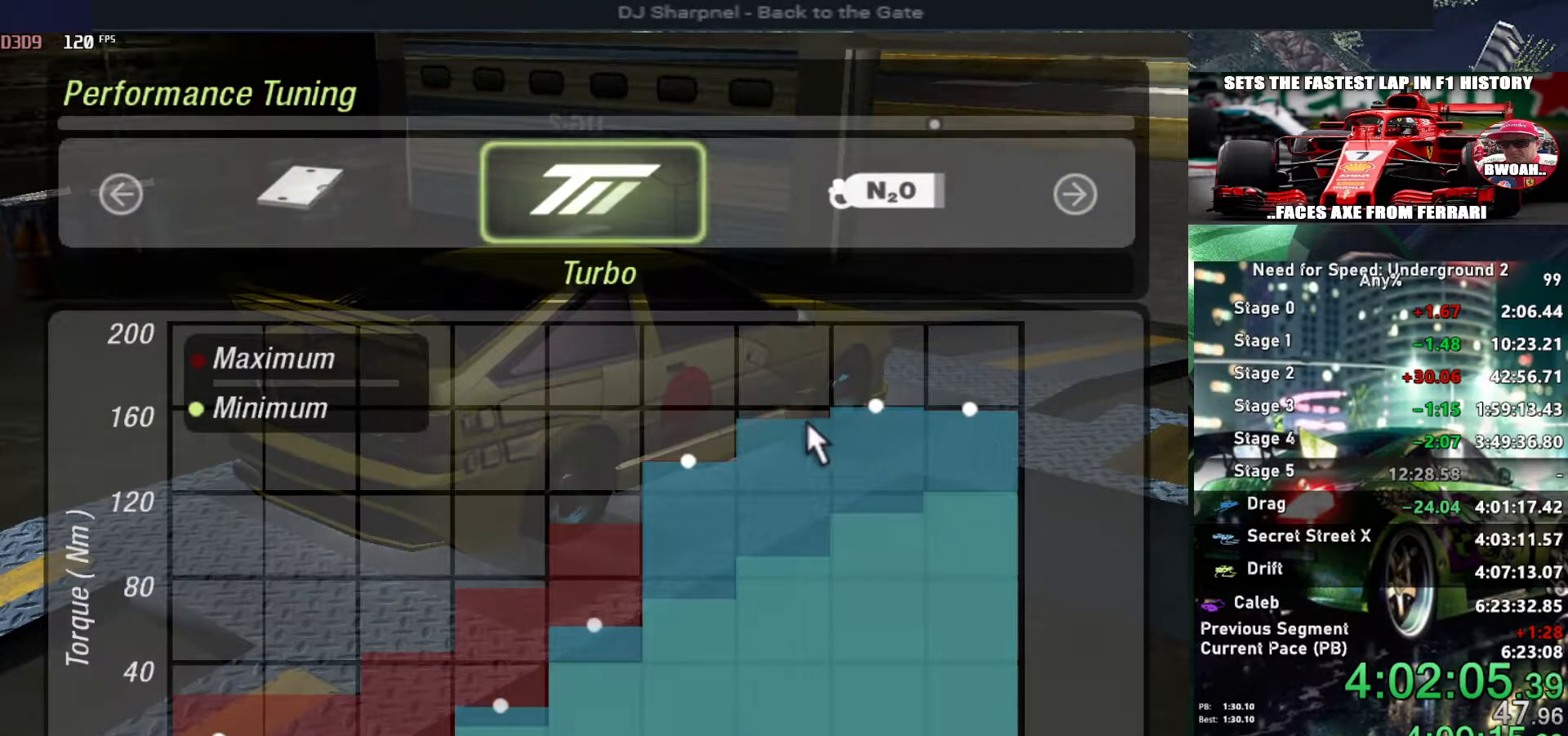
{"keys": ["up"], "events": []}
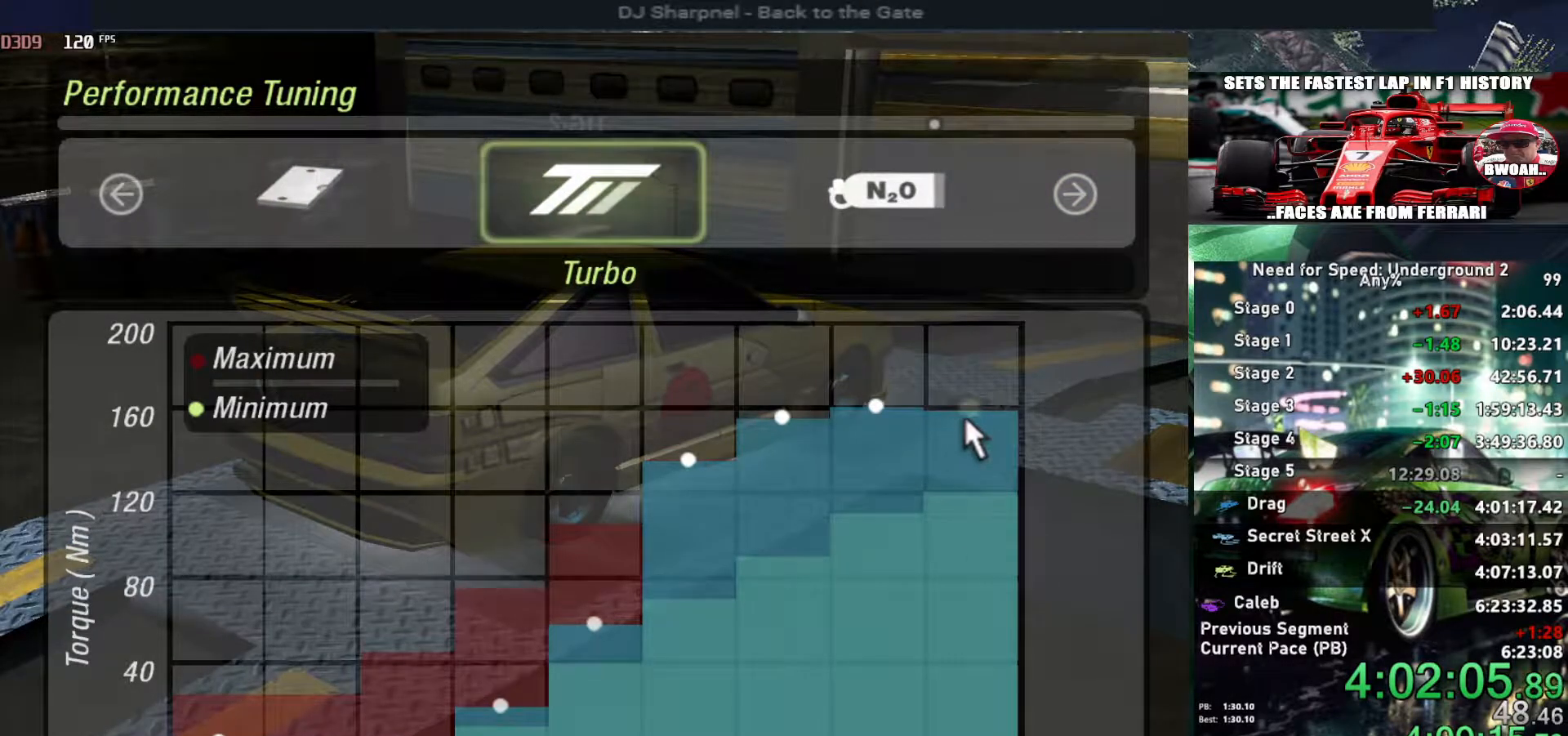
{"keys": [], "events": [[467, "up", "up"]]}
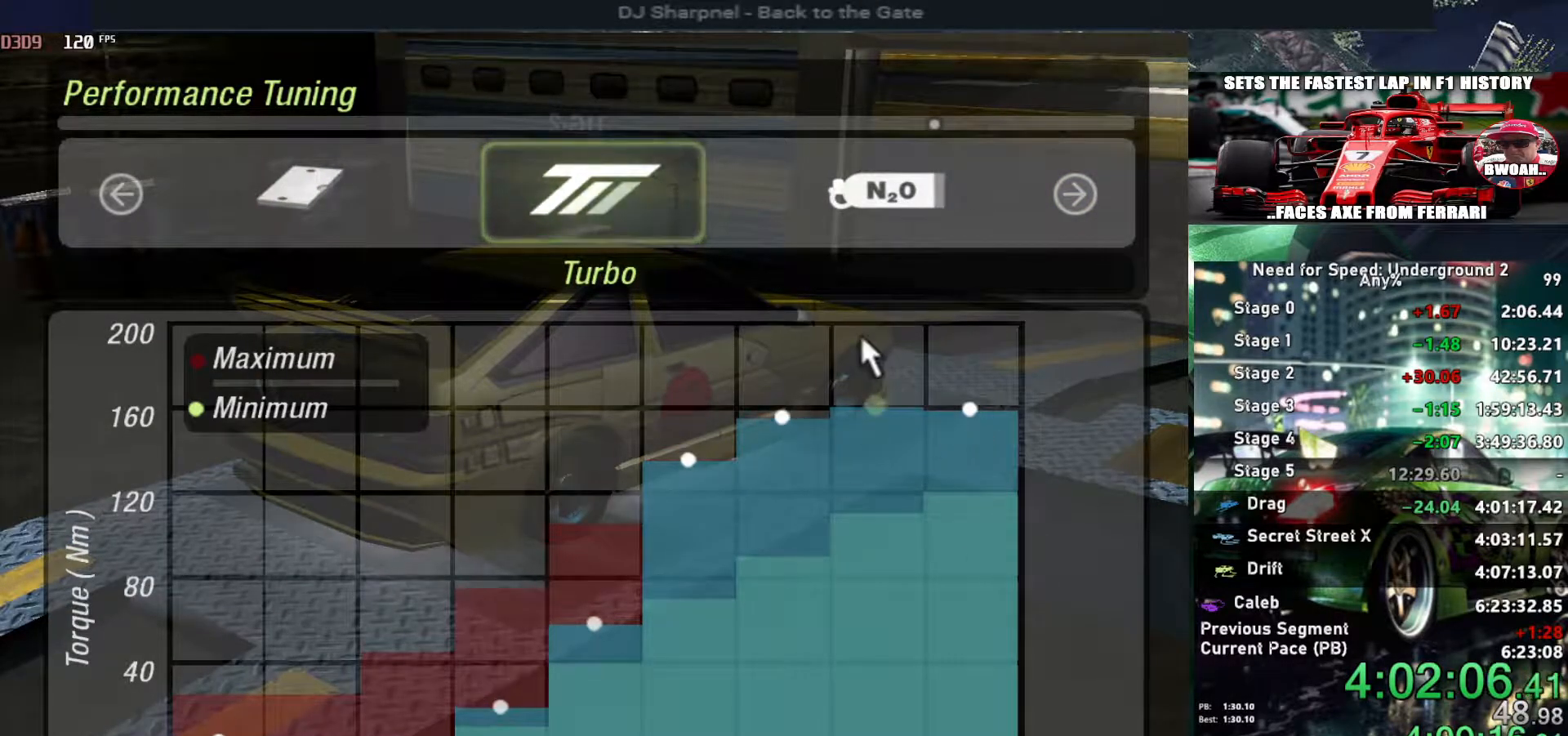
{"keys": ["down"], "events": [[150, "escape", "down"], [250, "escape", "up"], [334, "escape", "down"], [434, "escape", "up"], [484, "down", "down"]]}
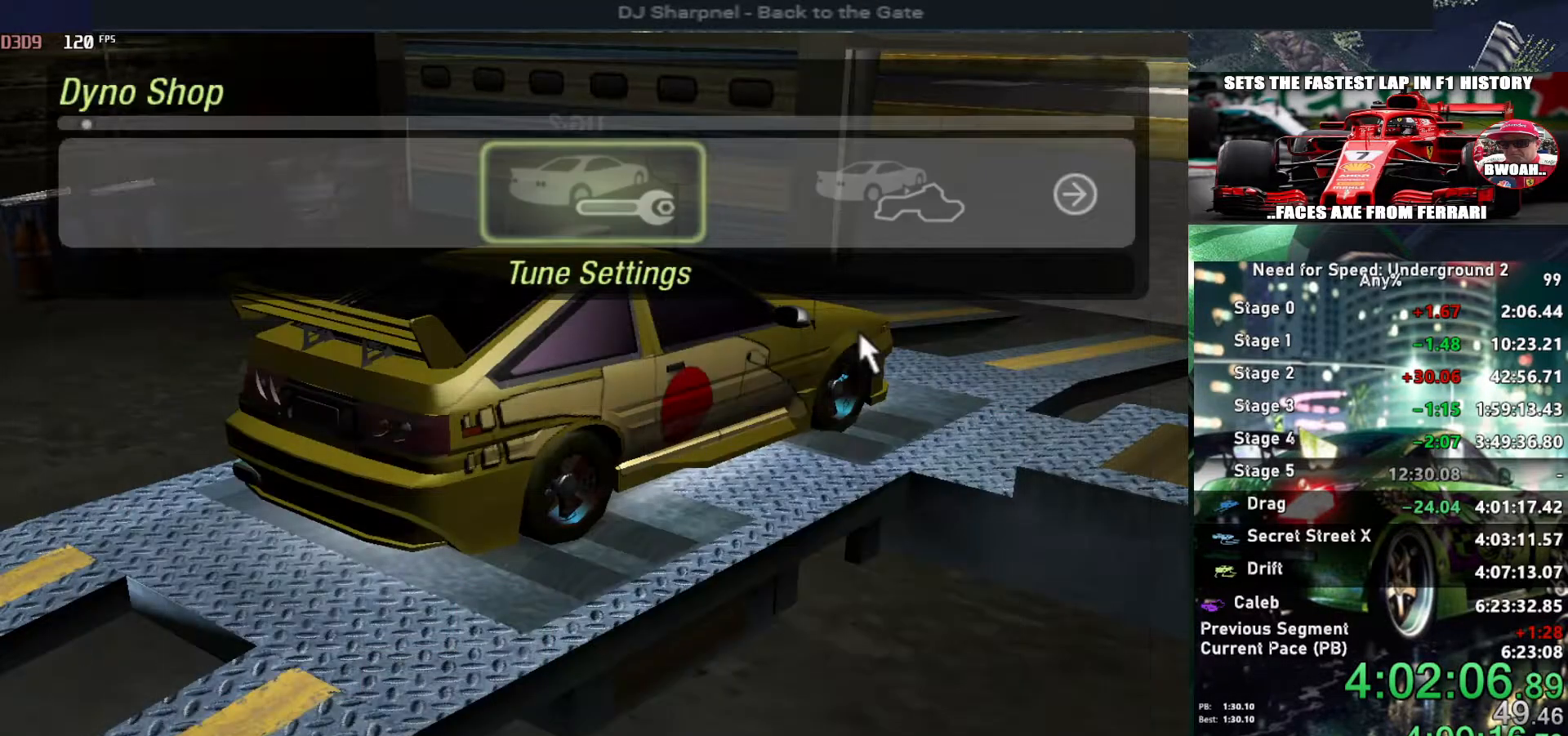
{"keys": ["right"], "events": [[50, "down", "up"], [217, "right", "down"], [367, "right", "up"], [450, "right", "down"]]}
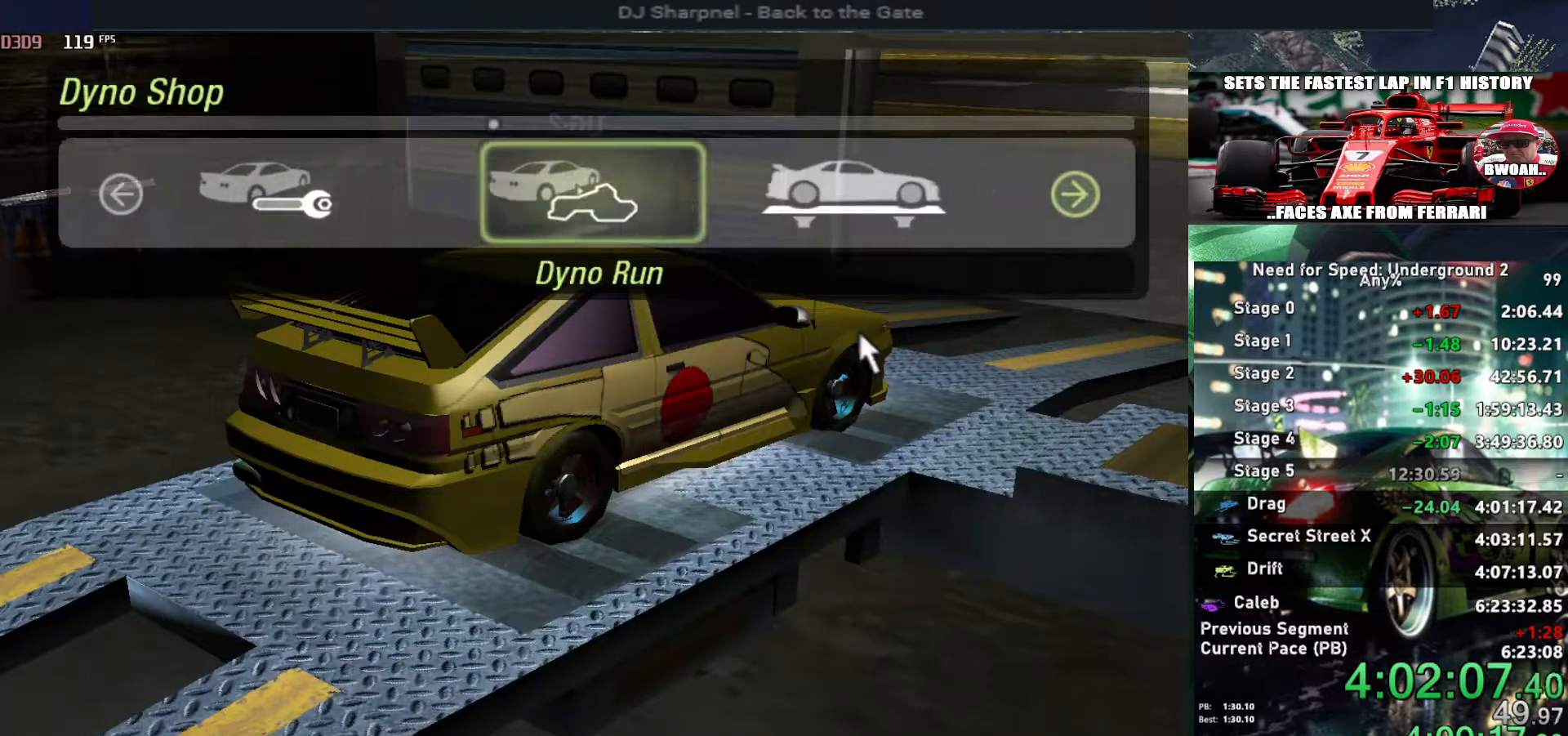
{"keys": ["return"], "events": [[50, "right", "up"], [284, "right", "down"], [417, "return", "down"], [417, "right", "up"]]}
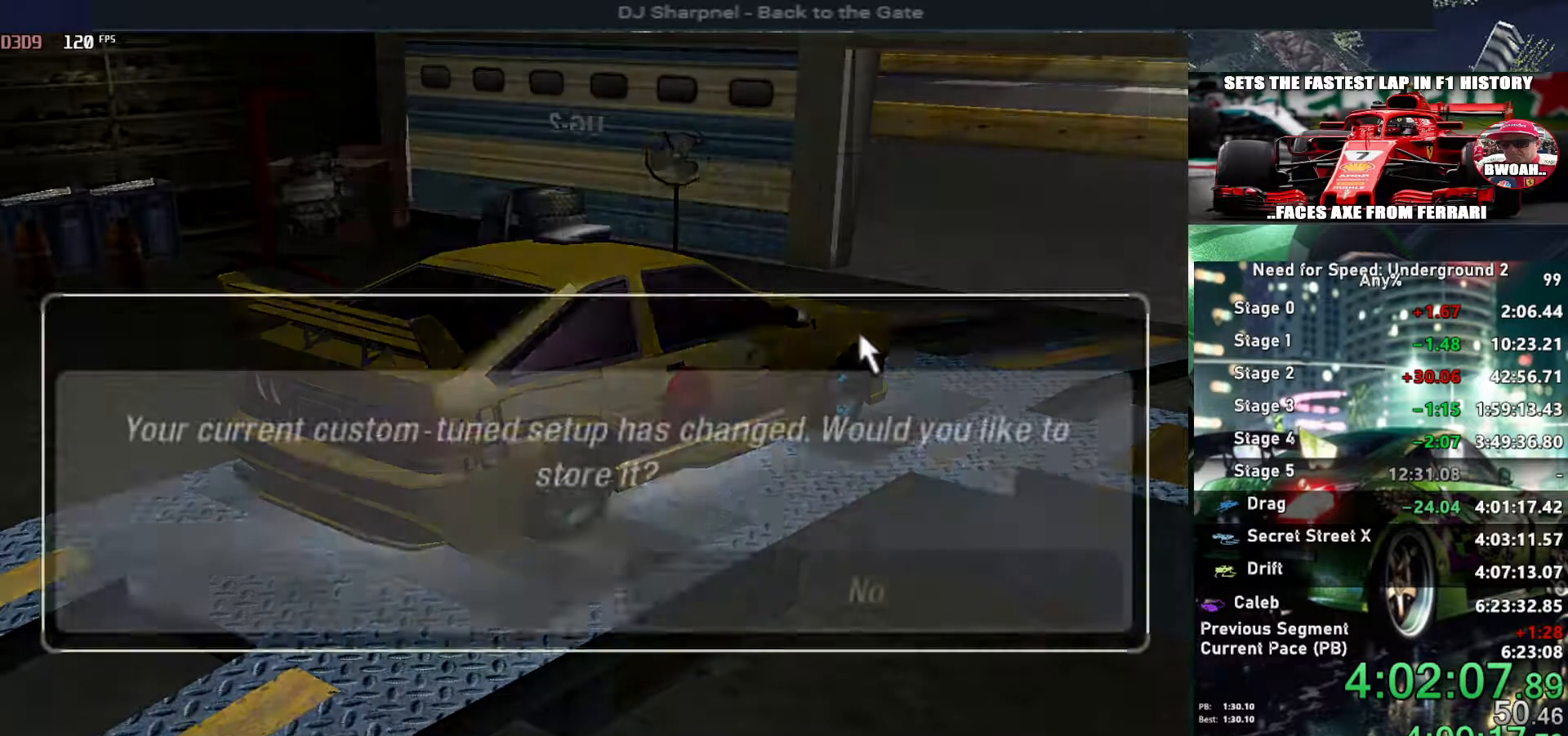
{"keys": [], "events": [[17, "left", "down"], [17, "return", "up"], [67, "return", "down"], [100, "left", "up"], [200, "return", "up"], [200, "right", "down"], [334, "right", "up"]]}
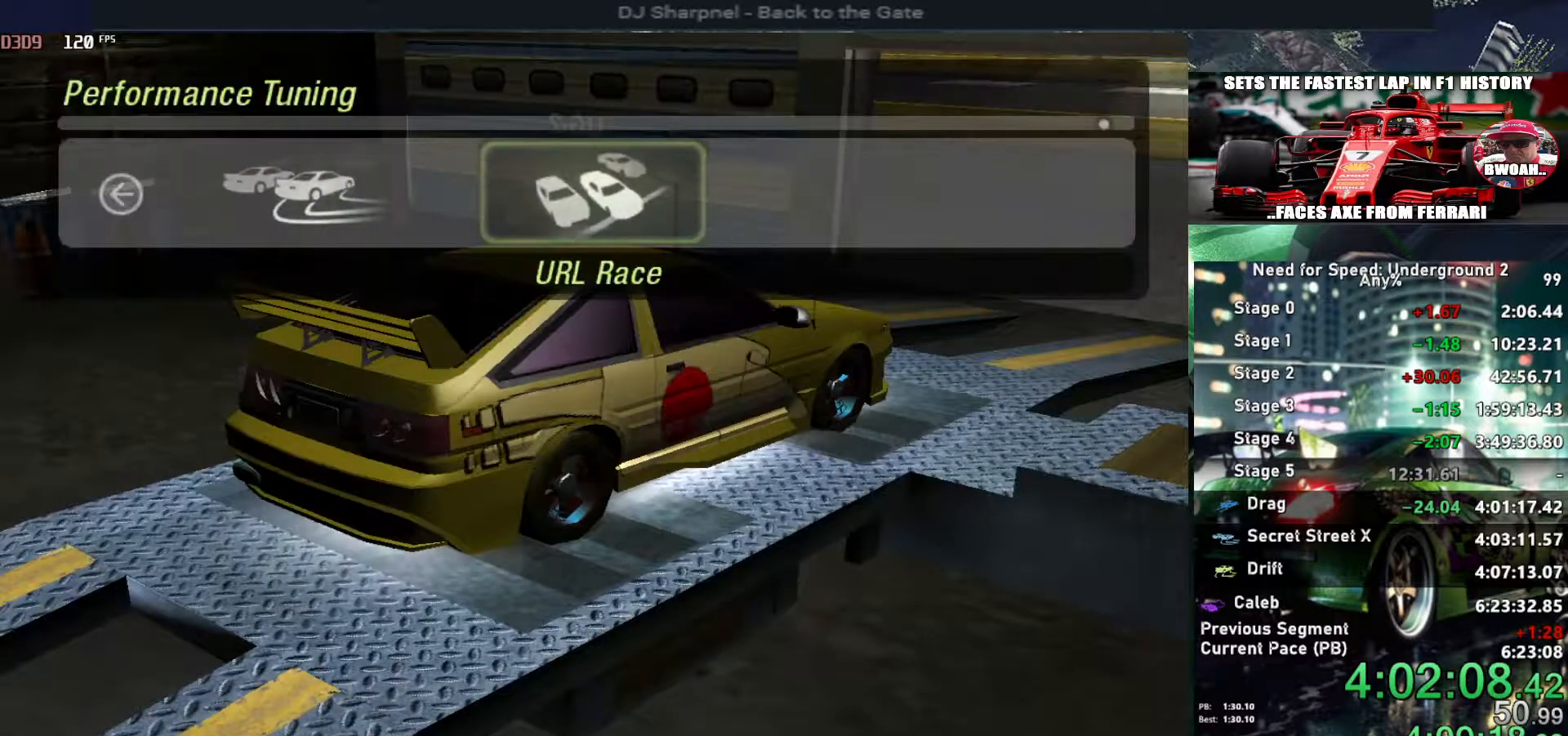
{"keys": [], "events": [[84, "left", "down"], [184, "left", "up"], [217, "left", "down"], [350, "left", "up"]]}
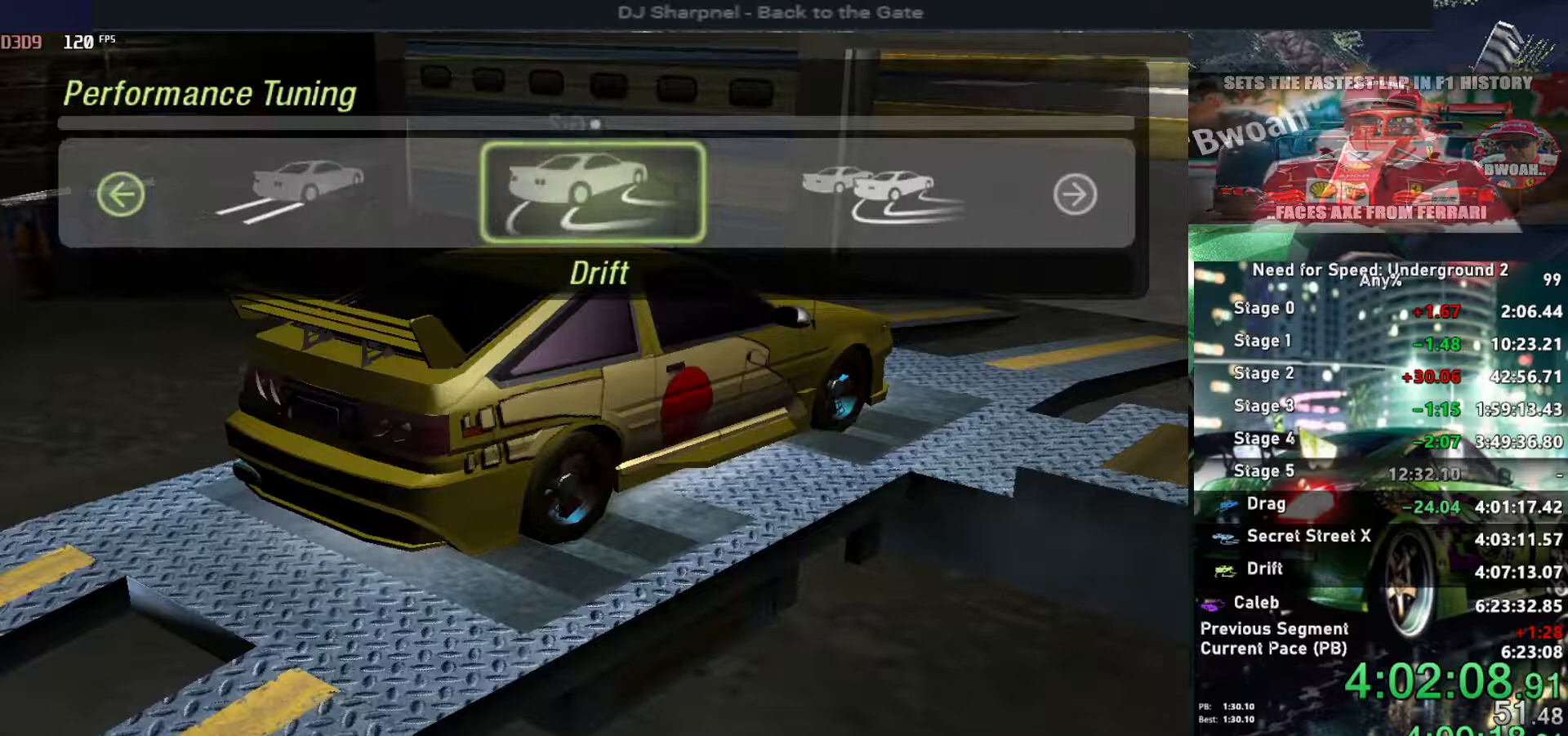
{"keys": ["return"], "events": [[184, "left", "down"], [284, "left", "up"], [284, "return", "down"], [367, "left", "down"], [367, "return", "up"], [467, "left", "up"], [467, "return", "down"]]}
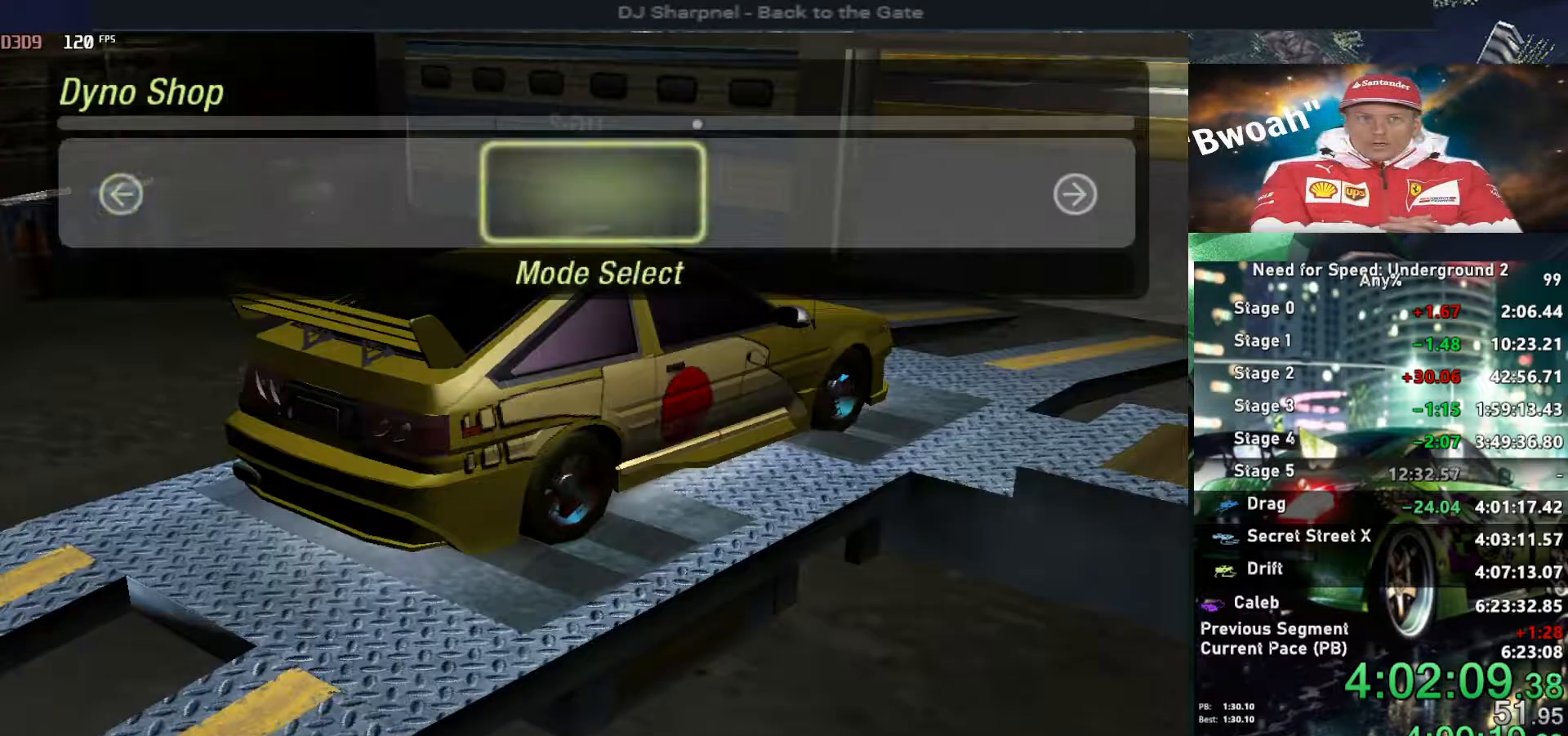
{"keys": ["left"], "events": [[67, "left", "down"], [67, "return", "up"]]}
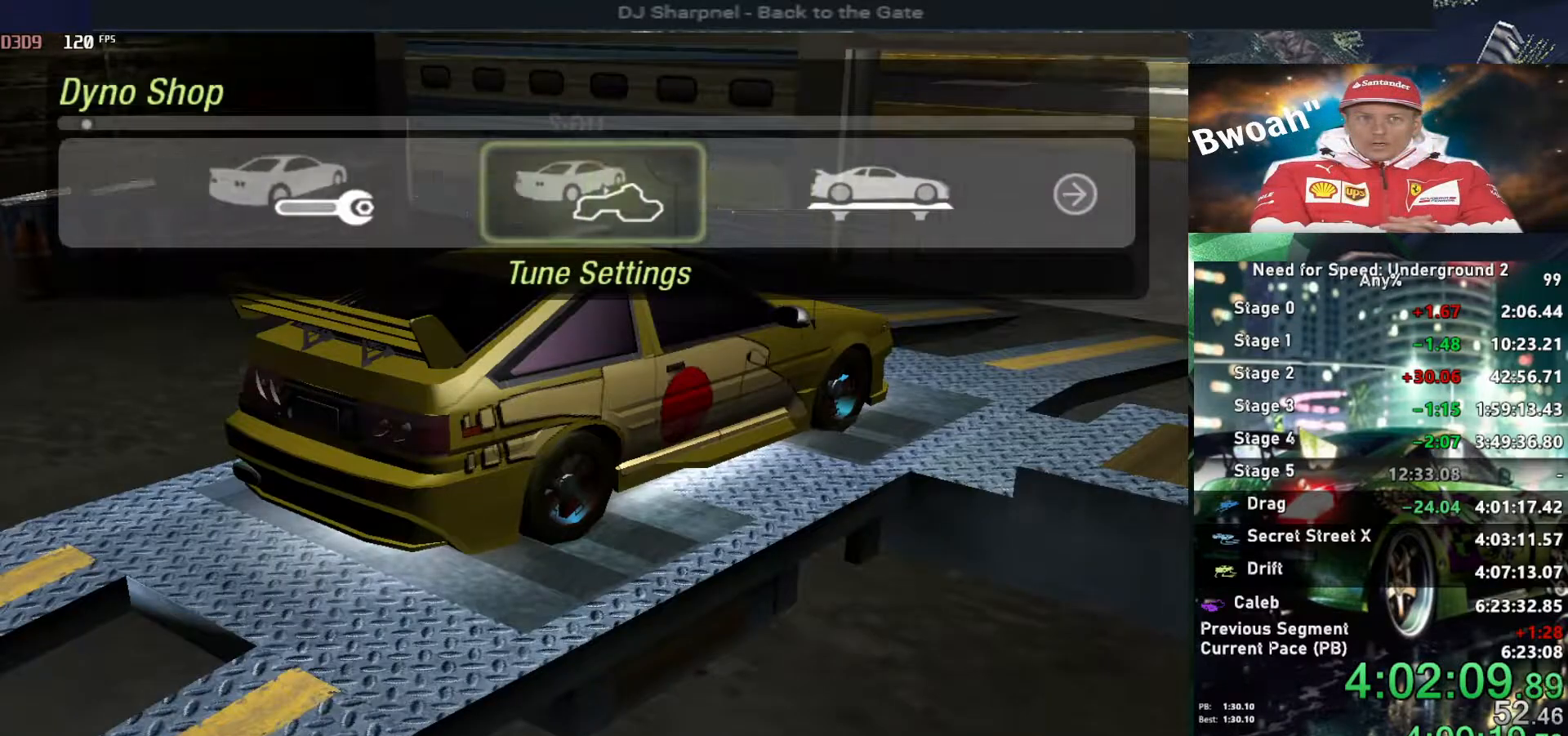
{"keys": [], "events": [[84, "left", "up"], [84, "return", "down"], [167, "return", "up"], [267, "right", "down"], [350, "right", "up"], [400, "right", "down"], [500, "right", "up"]]}
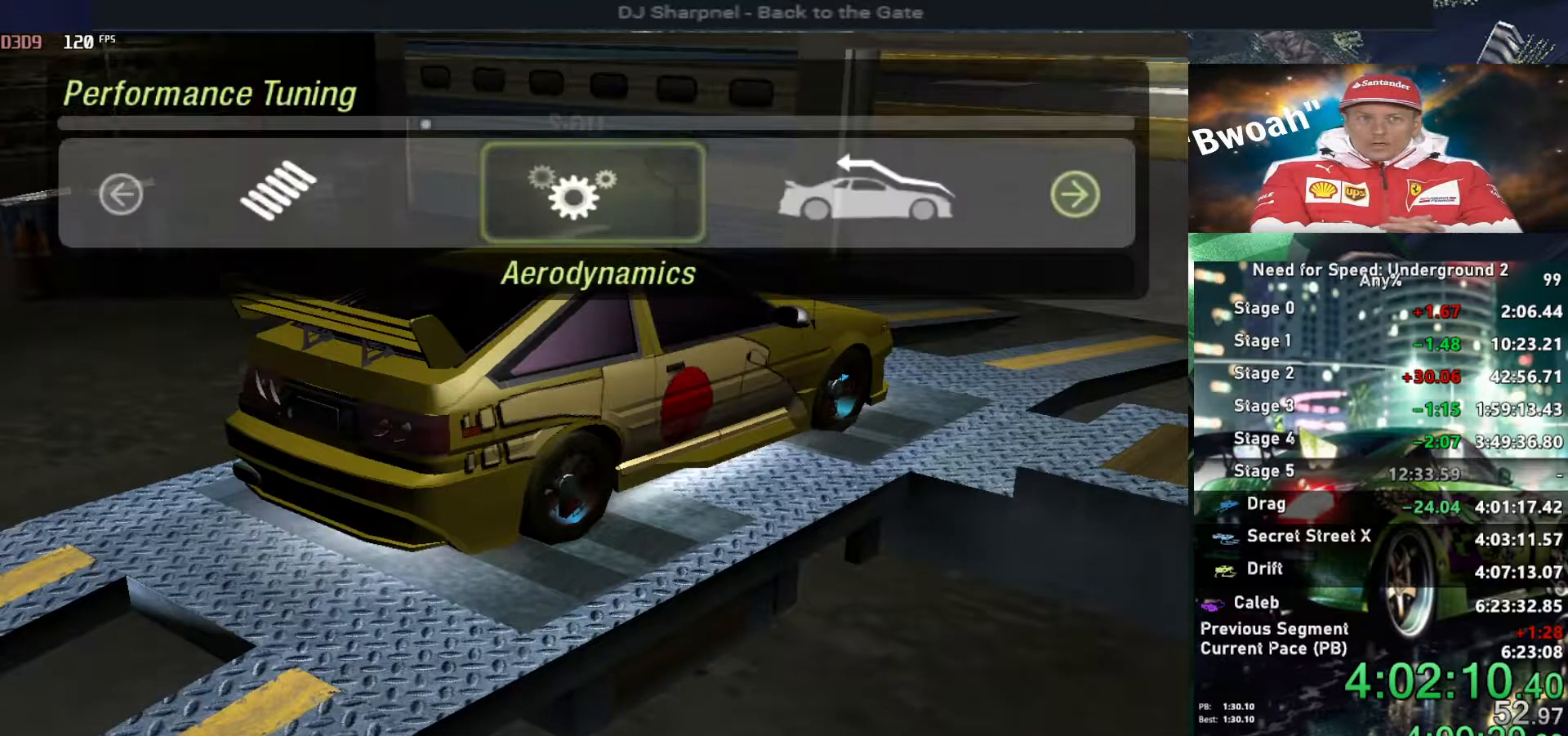
{"keys": [], "events": [[284, "left", "down"], [417, "left", "up"]]}
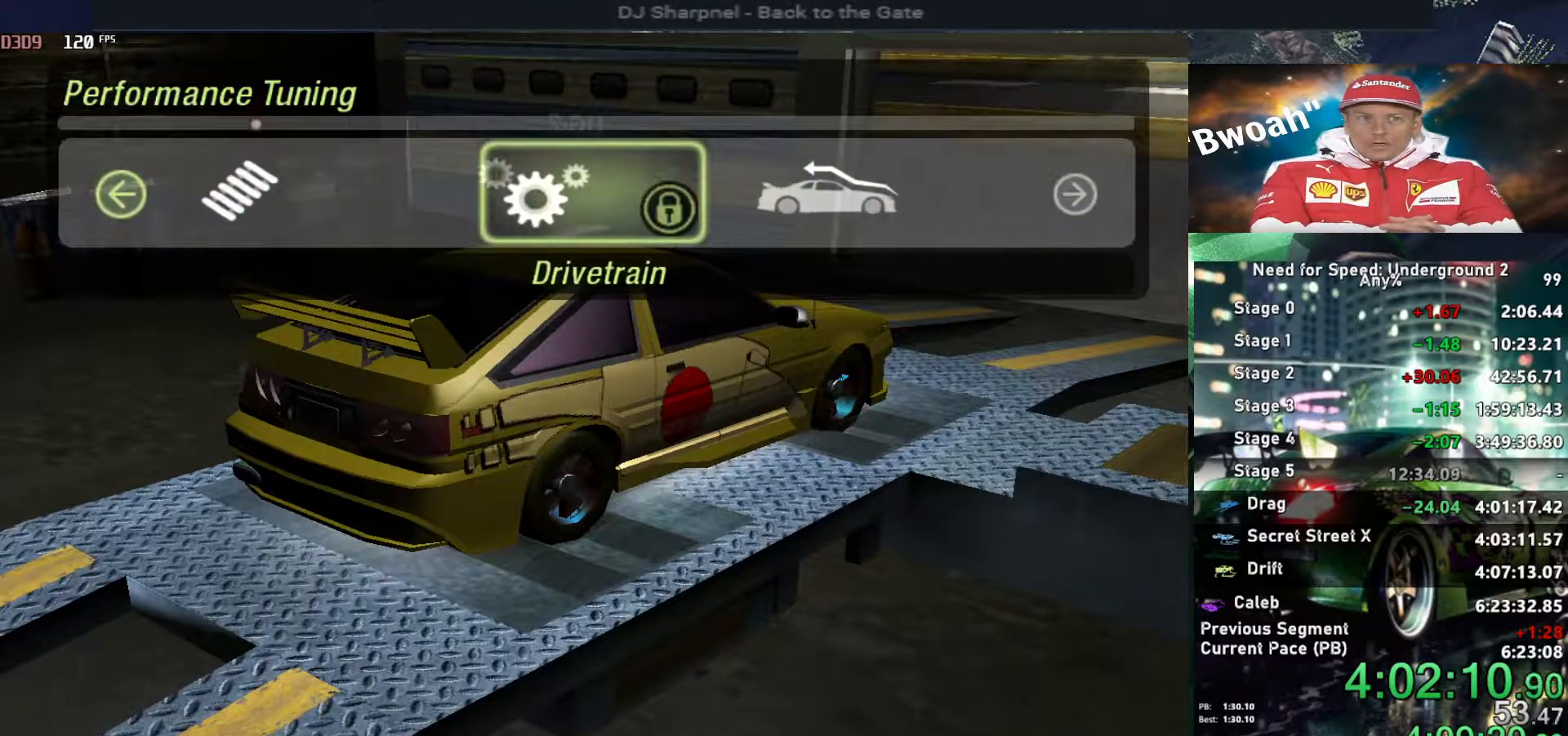
{"keys": [], "events": [[117, "left", "down"], [250, "left", "up"], [250, "return", "down"], [350, "return", "up"]]}
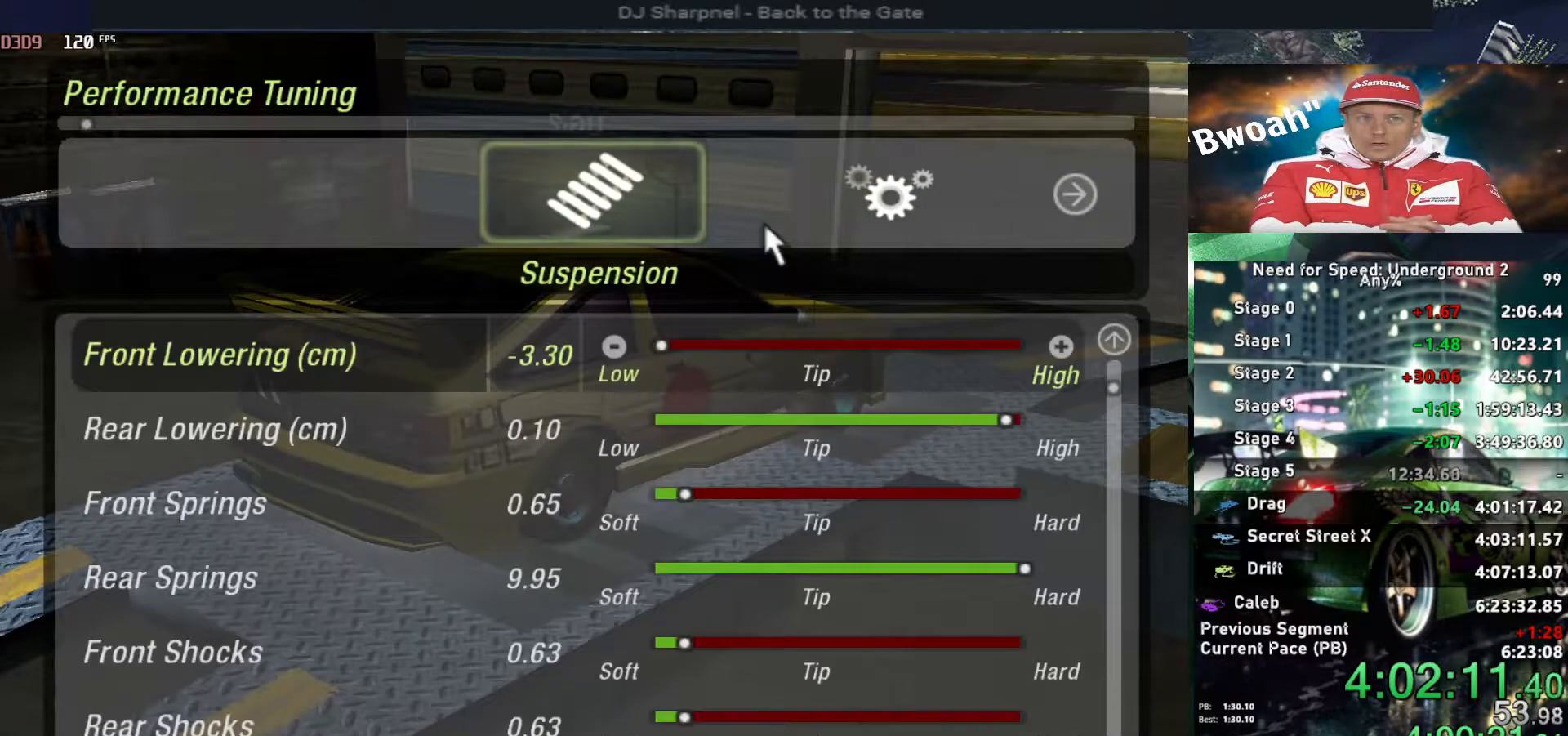
{"keys": [], "events": []}
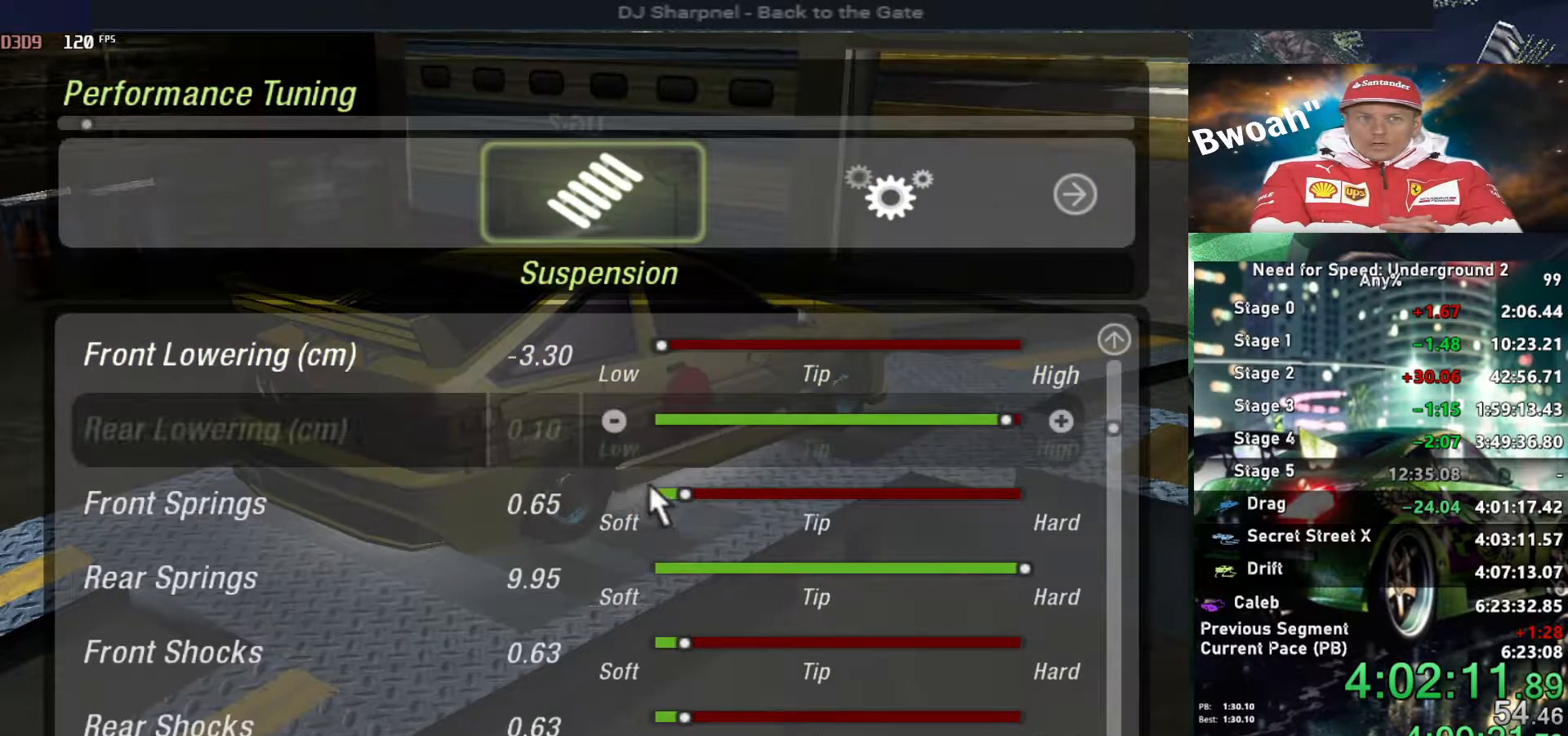
{"keys": [], "events": []}
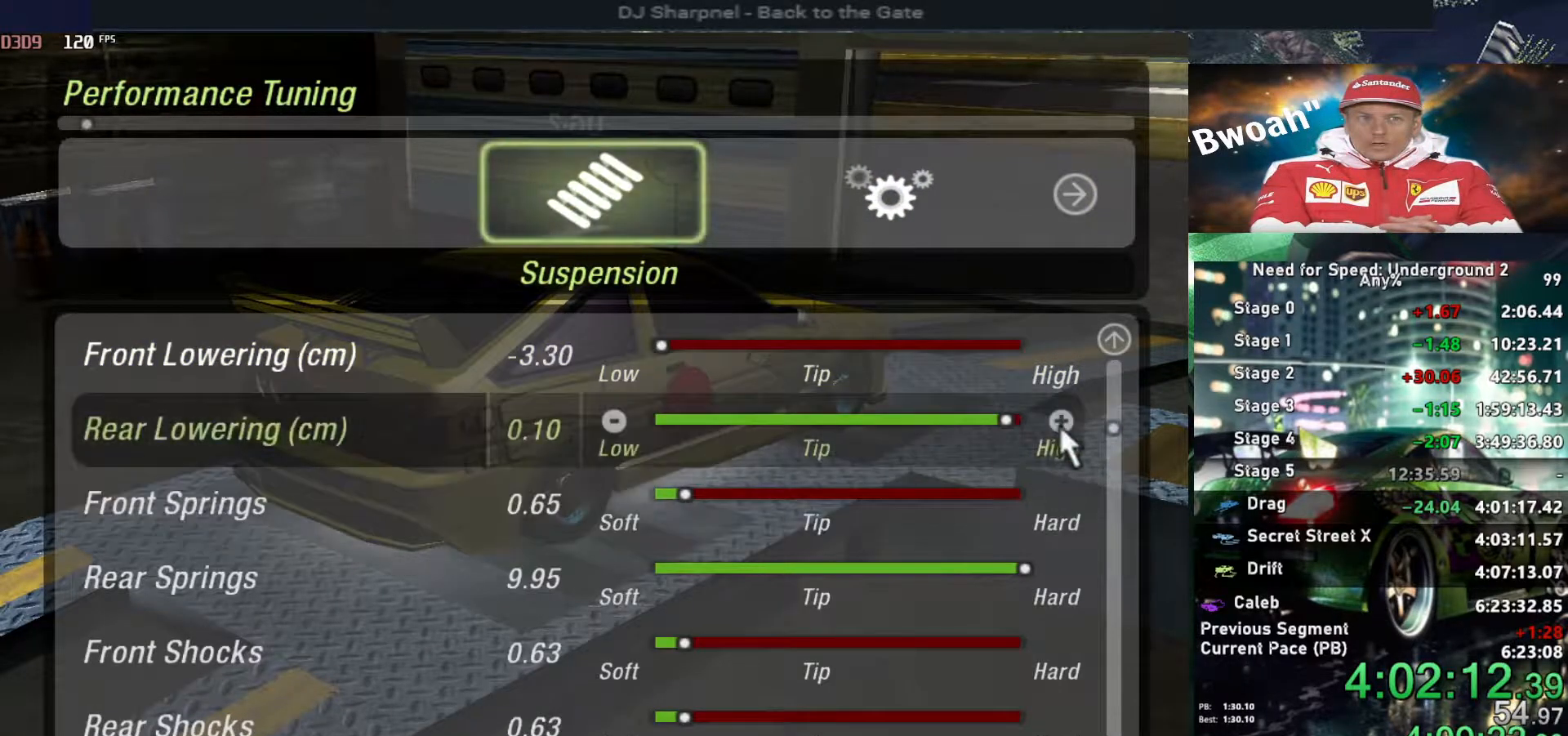
{"keys": [], "events": [[100, "right", "down"], [200, "right", "up"], [250, "right", "down"], [384, "right", "up"]]}
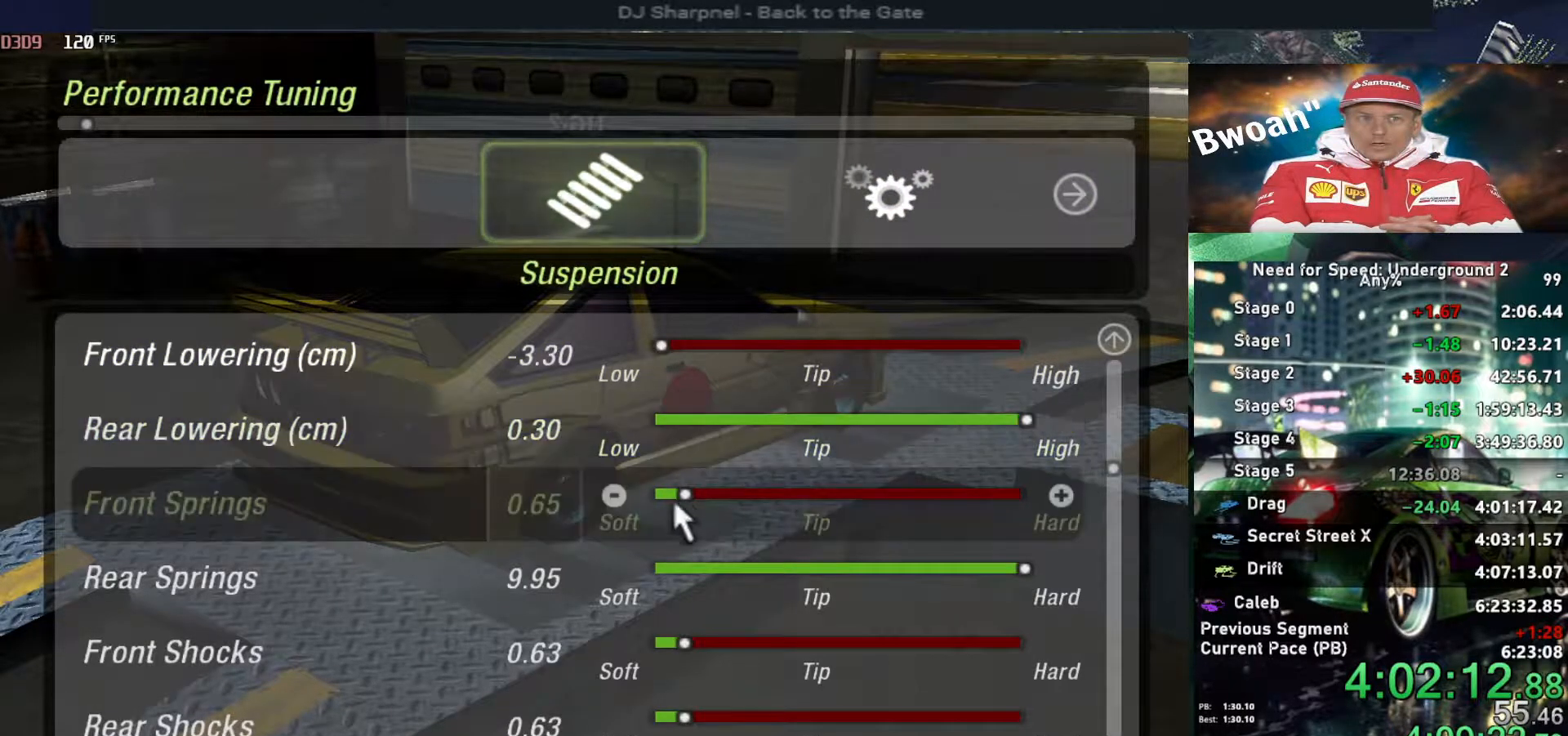
{"keys": ["left"], "events": [[184, "left", "down"], [267, "left", "up"], [317, "left", "down"], [450, "left", "up"], [500, "left", "down"]]}
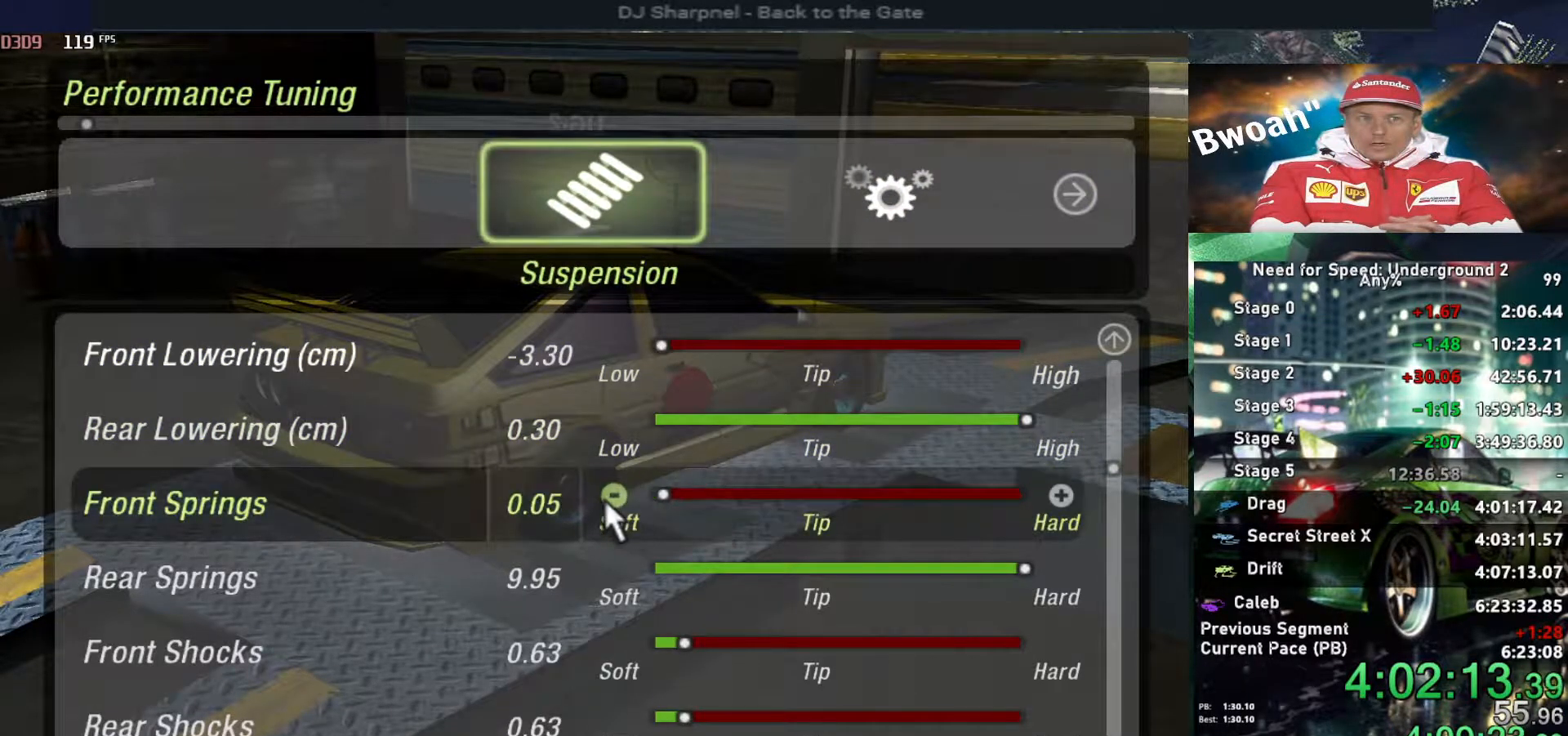
{"keys": ["left"], "events": [[100, "left", "up"], [384, "left", "down"]]}
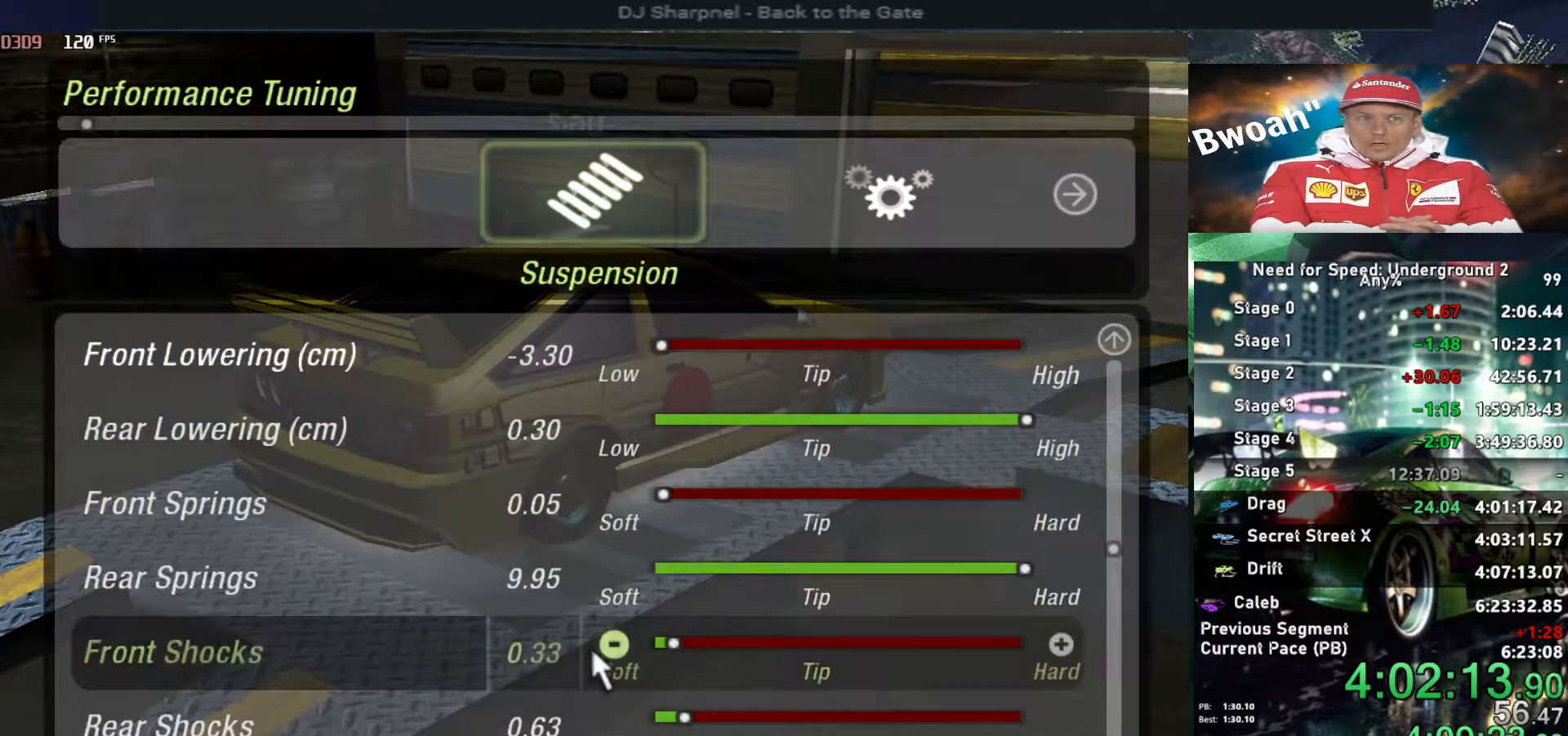
{"keys": ["left"], "events": [[17, "left", "up"], [67, "left", "down"], [200, "left", "up"], [250, "left", "down"], [334, "left", "up"], [384, "left", "down"]]}
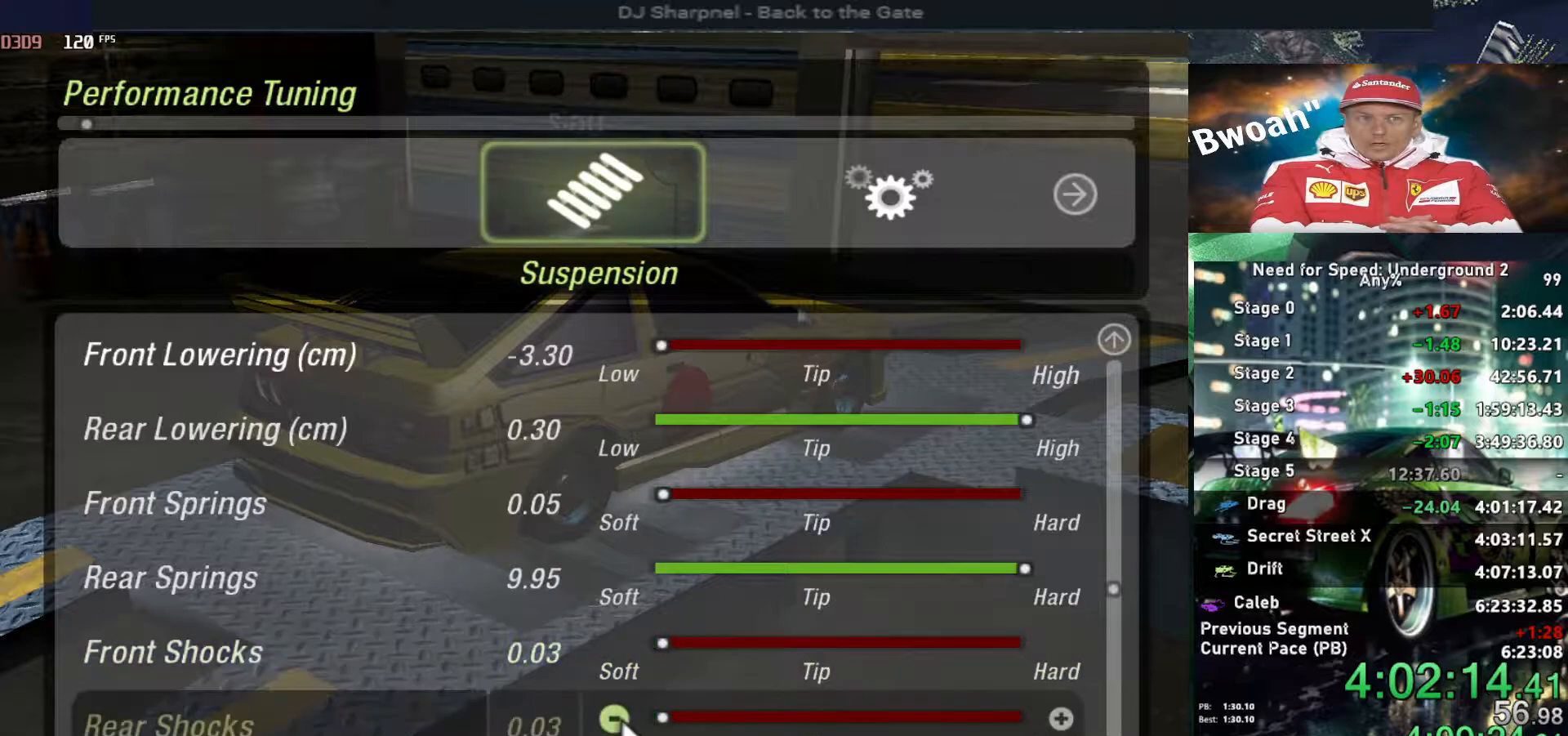
{"keys": ["escape"], "events": [[267, "left", "up"], [500, "escape", "down"]]}
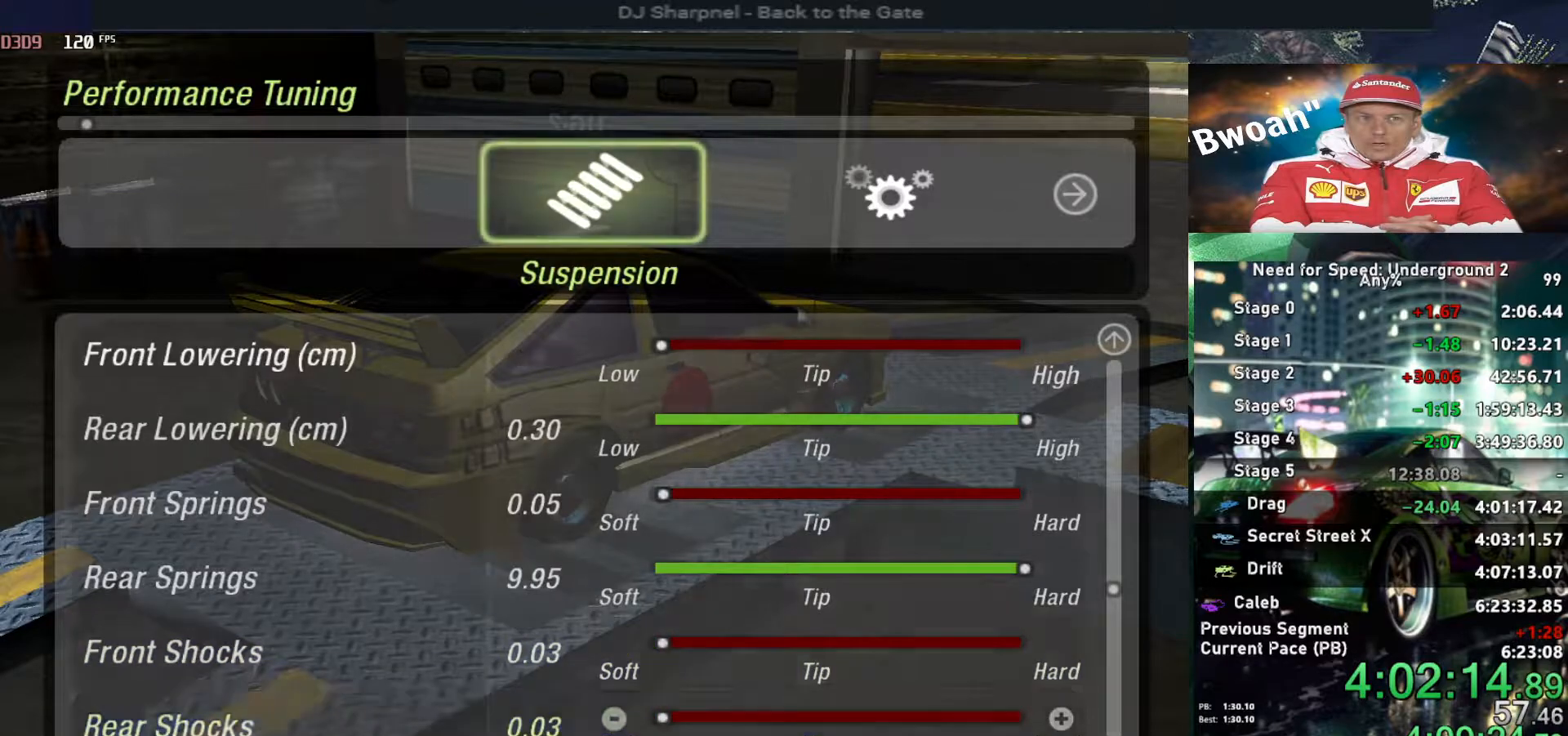
{"keys": [], "events": [[84, "escape", "up"], [384, "right", "down"], [467, "right", "up"]]}
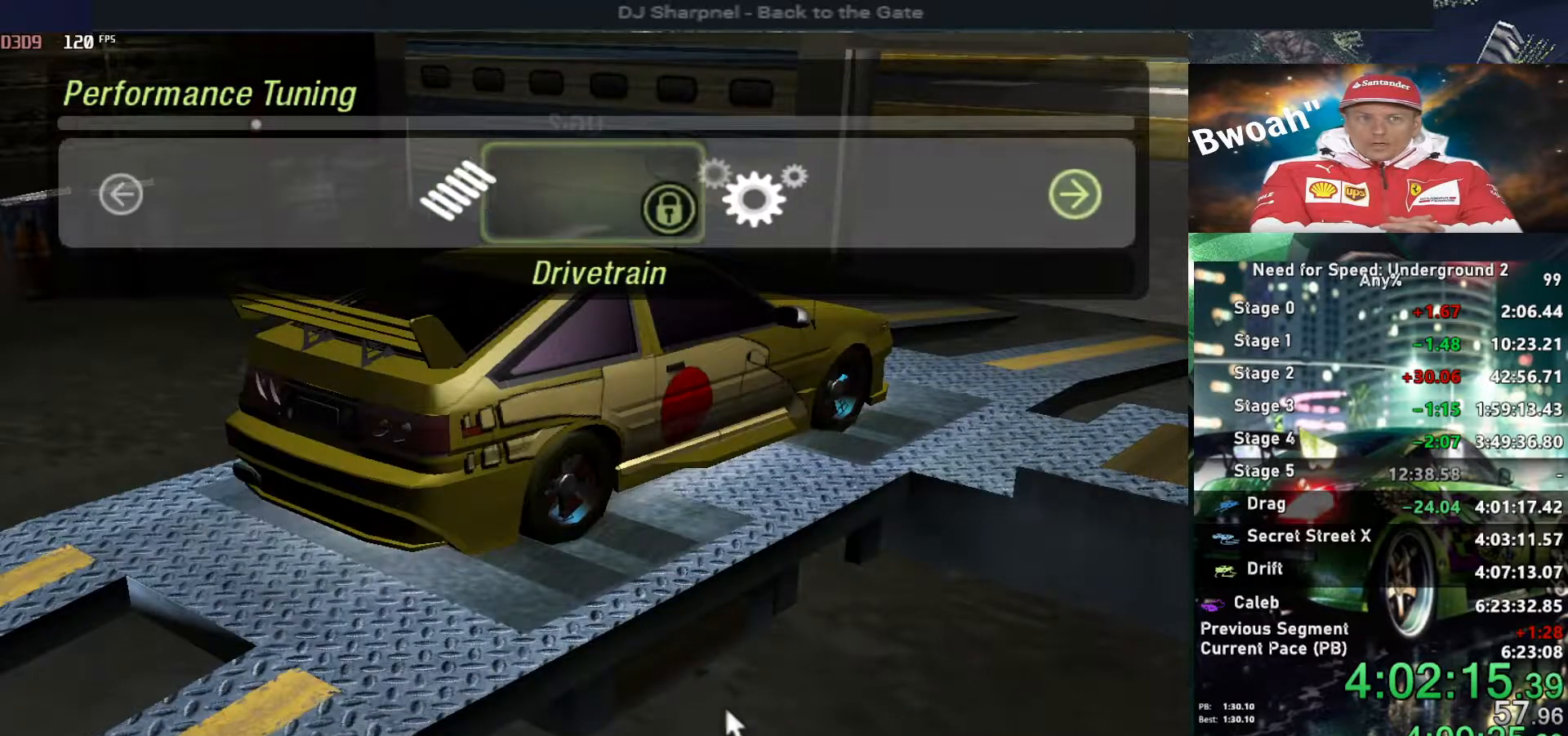
{"keys": [], "events": [[17, "right", "down"], [150, "right", "up"], [200, "right", "down"], [300, "right", "up"], [350, "right", "down"], [484, "right", "up"]]}
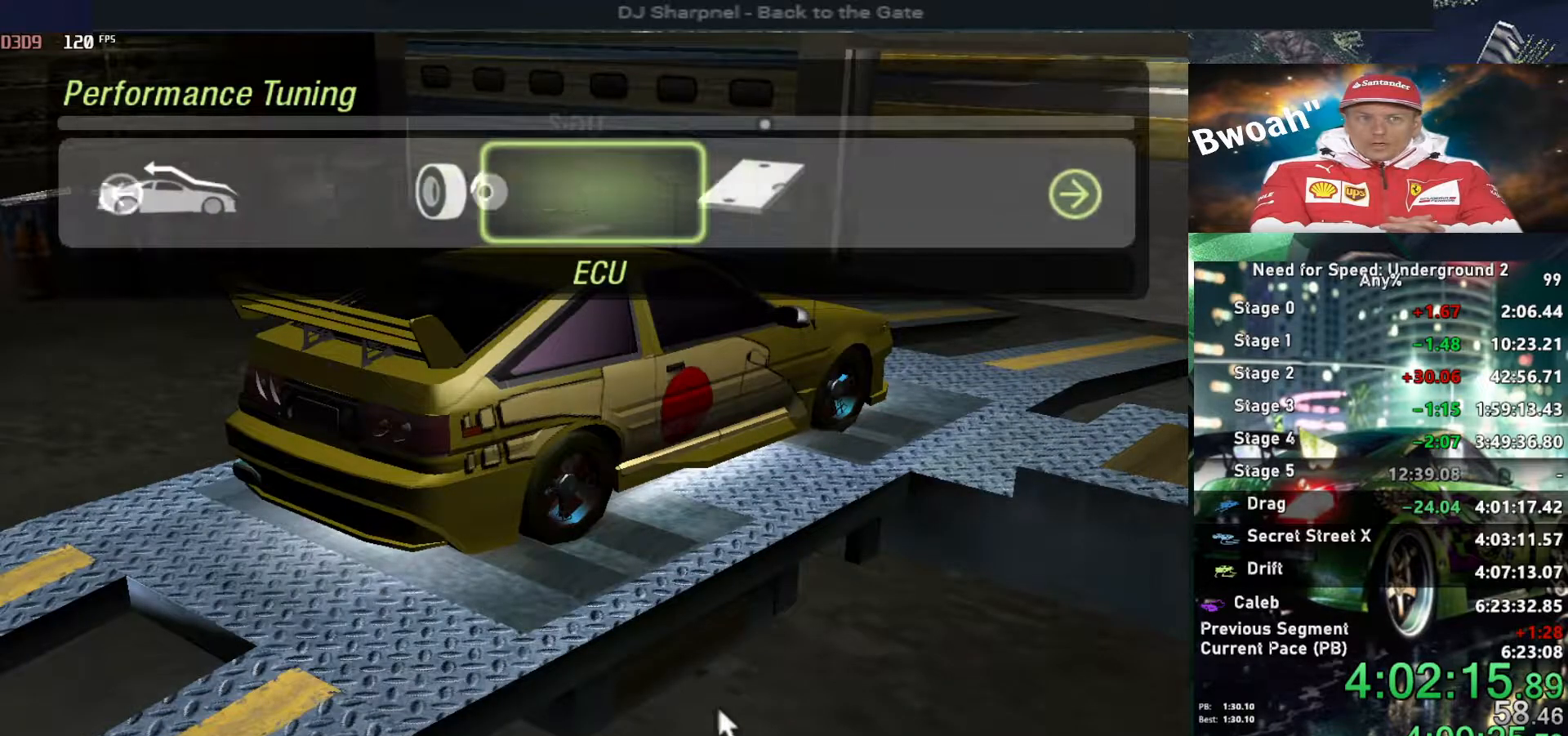
{"keys": ["return"], "events": [[167, "right", "down"], [317, "right", "up"], [450, "return", "down"]]}
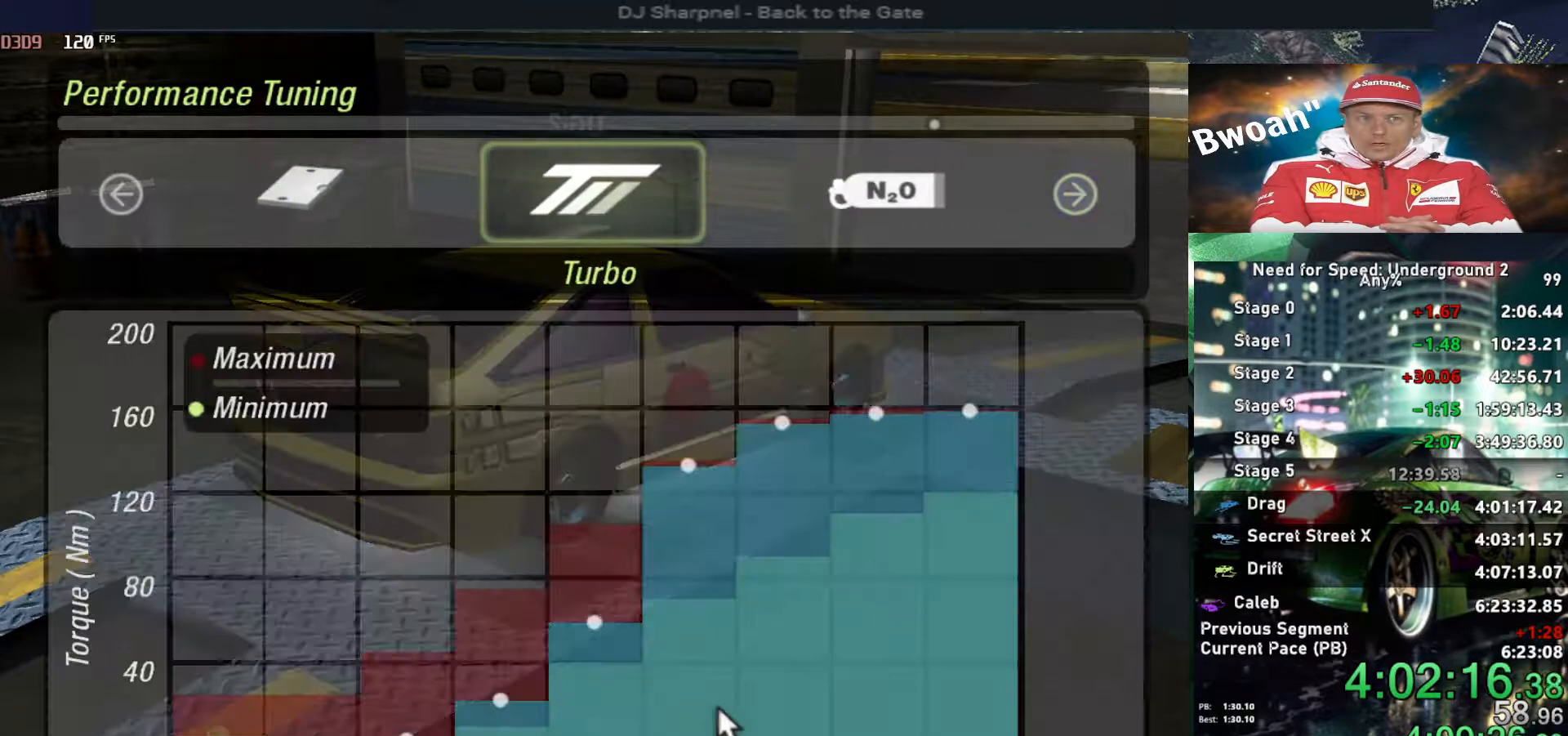
{"keys": [], "events": [[50, "return", "up"], [184, "up", "down"], [367, "up", "up"]]}
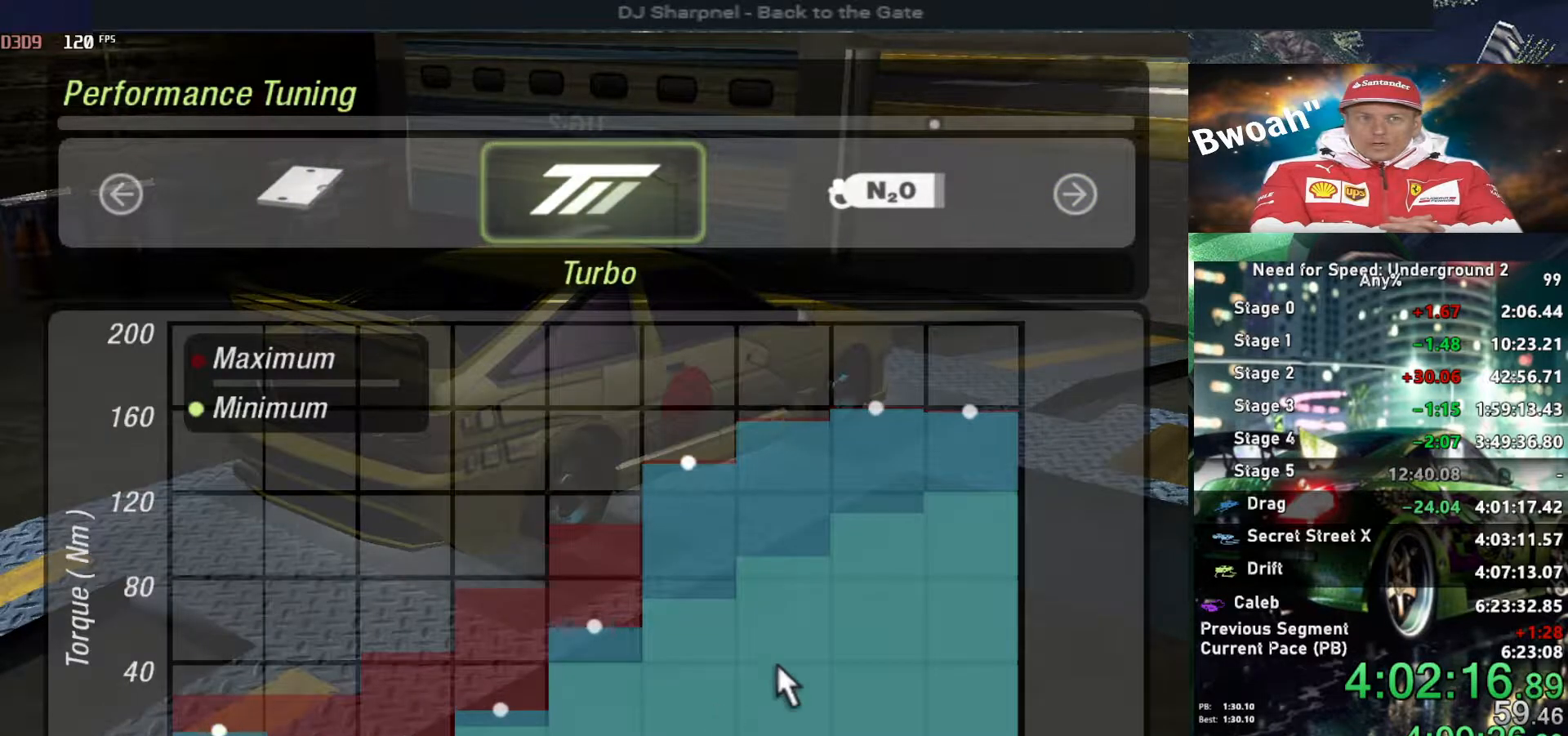
{"keys": ["up"], "events": [[67, "up", "down"]]}
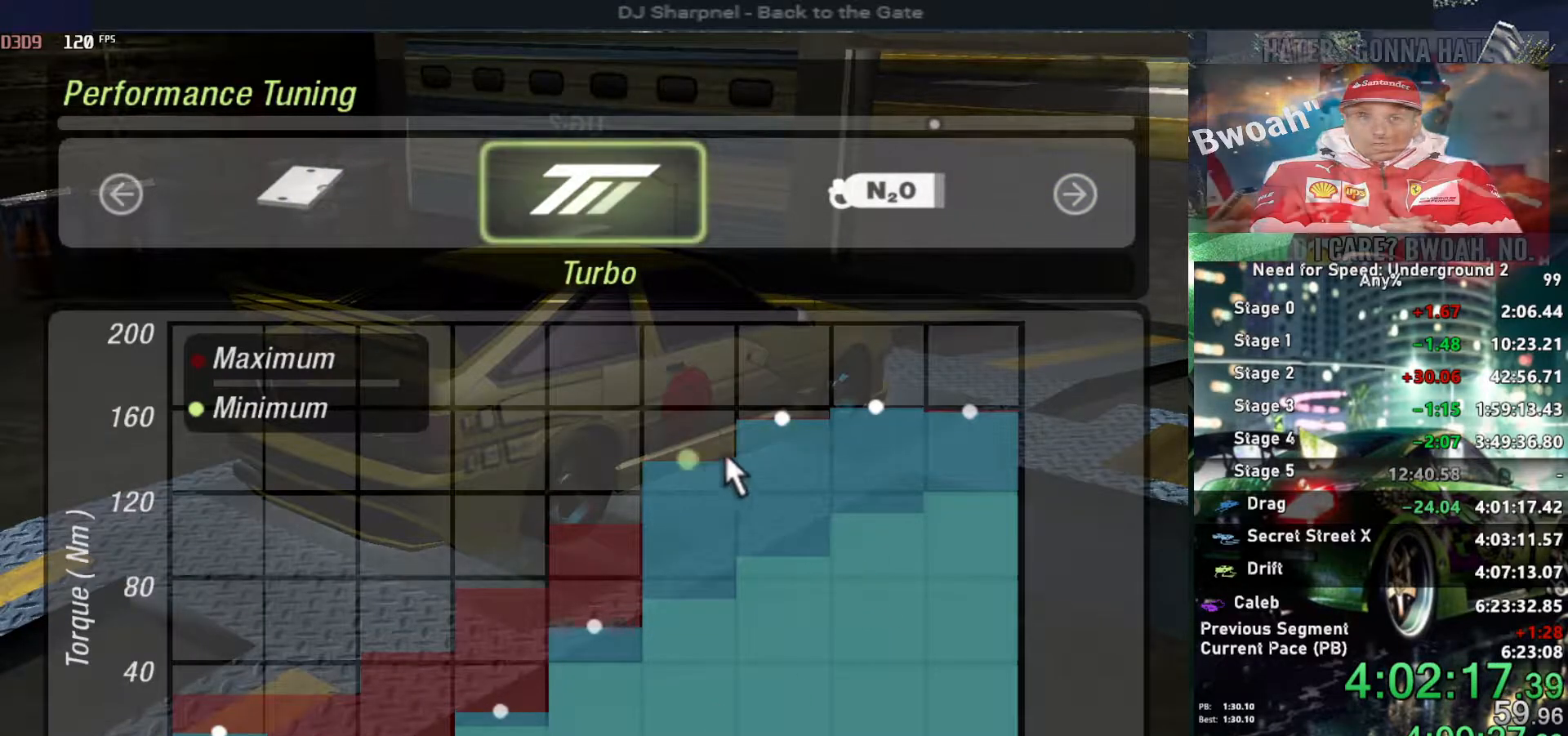
{"keys": ["up"], "events": []}